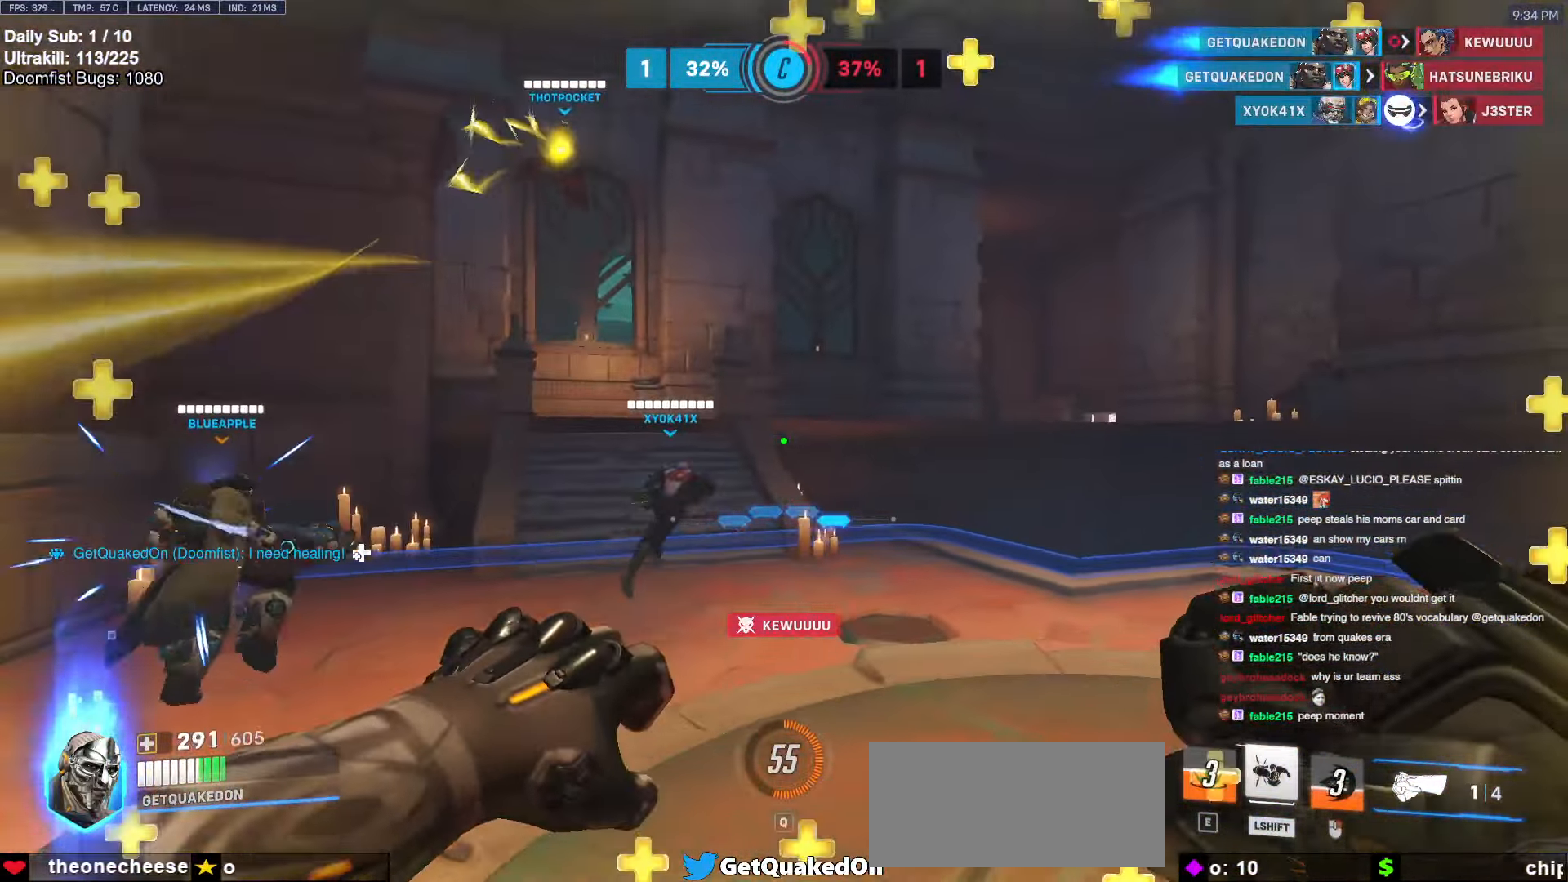
Gameplay with keyboard and mouse; each line is a JSON object with the keys and mouse buttons held at the frame after it. "events" lists presses ("down") and releases ("up") of "a", "ctrl", "d", "e", "f", "melee", "q", "r", "s", "shift", "space", "w", "mouse_left" and "mouse_right" between this image and that frame as [ms after this image, input, new state], when the widget could be followed in between. "mouse_left", "mouse_right" = the "left", "right" buttons of the "mouse" list. No other keys are recorded. Mouse movement is not recorded. Key names are as the overlay labels them; some are game actions (e.g. jump) rather than physical keys.
{"keys": ["d", "w"], "mouse": [], "events": [[100, "d", "down"]]}
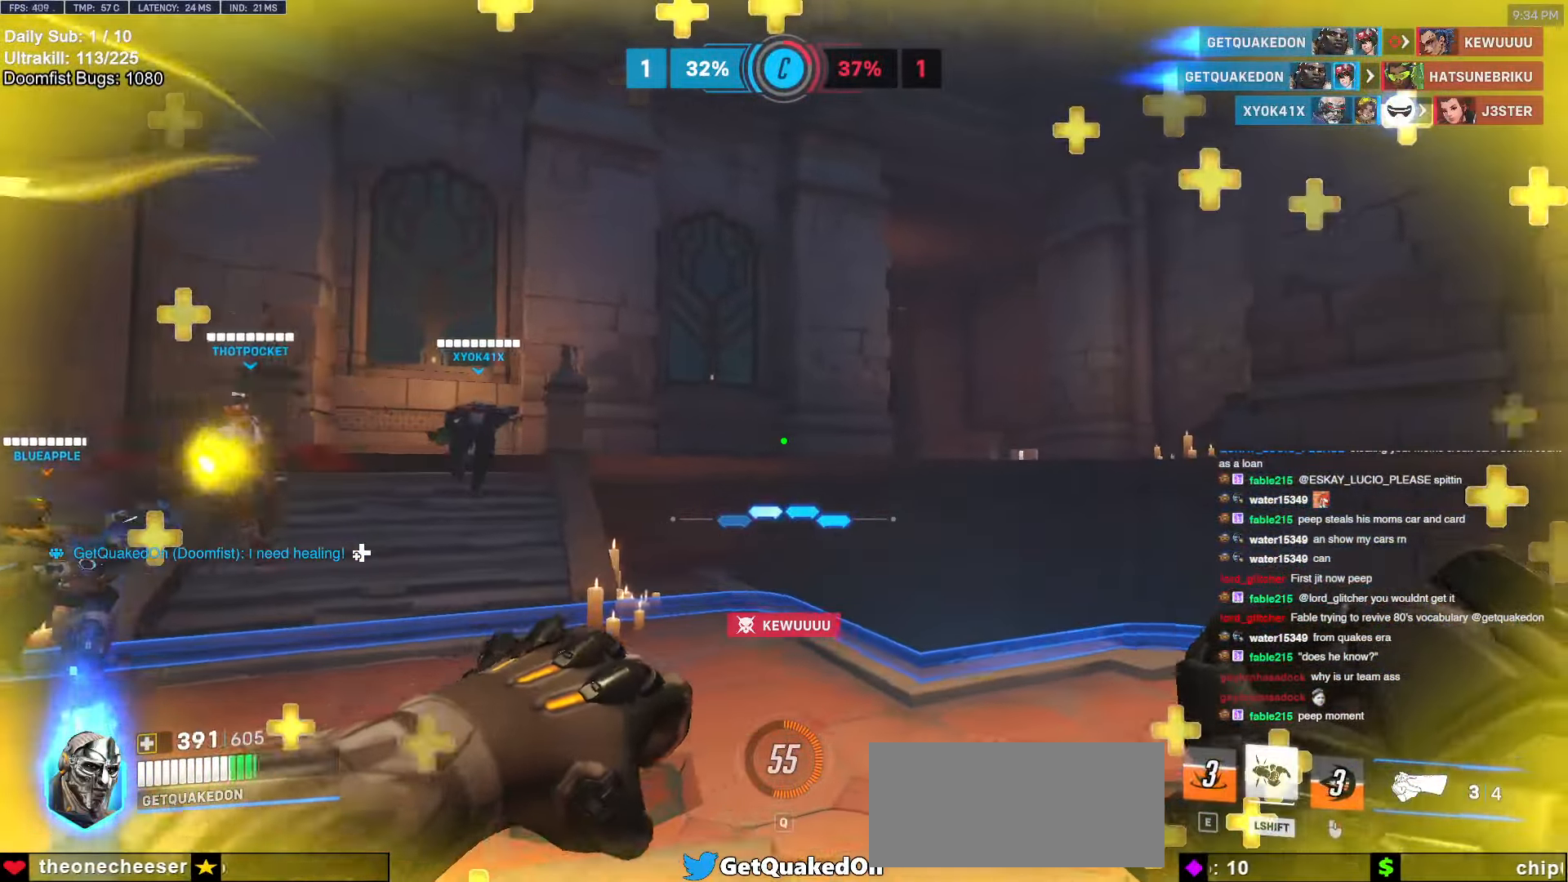
{"keys": ["d"], "mouse": [], "events": [[400, "w", "up"]]}
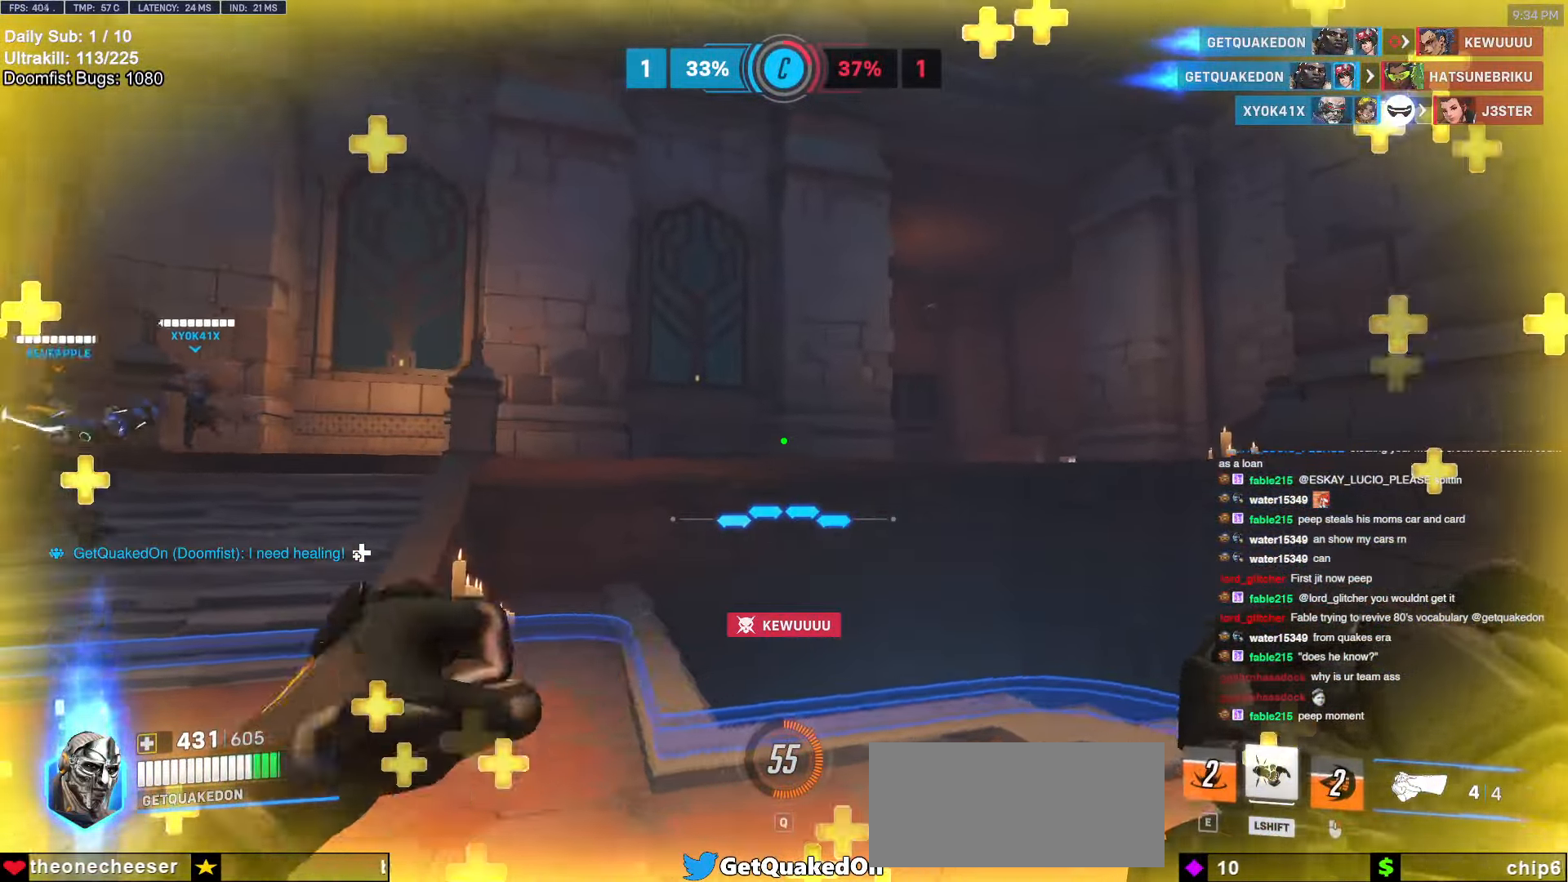
{"keys": [], "mouse": [], "events": [[166, "d", "up"]]}
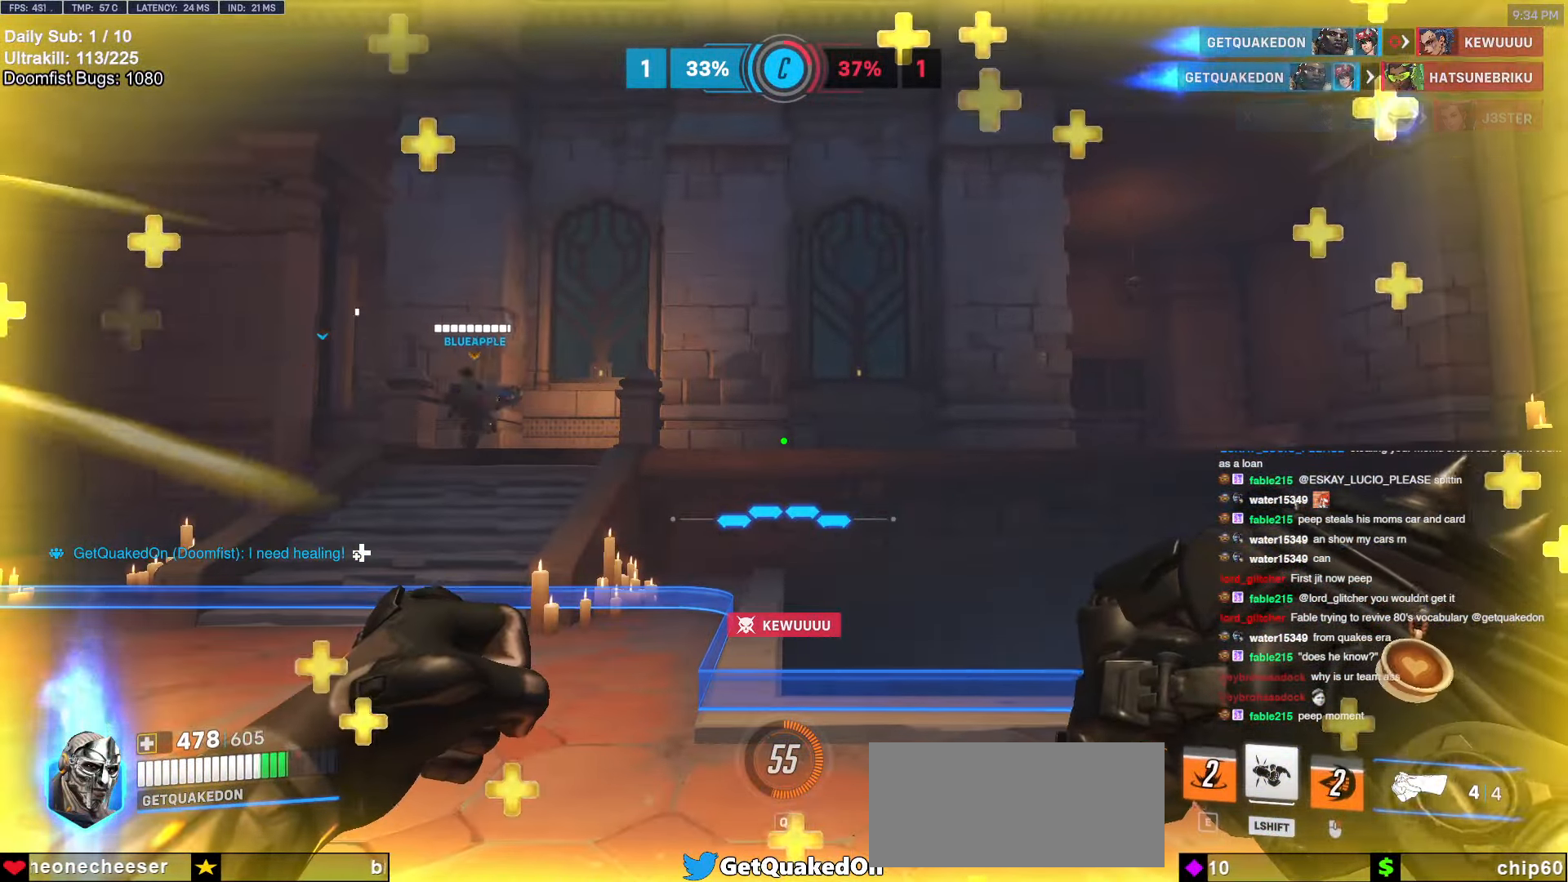
{"keys": [], "mouse": [], "events": []}
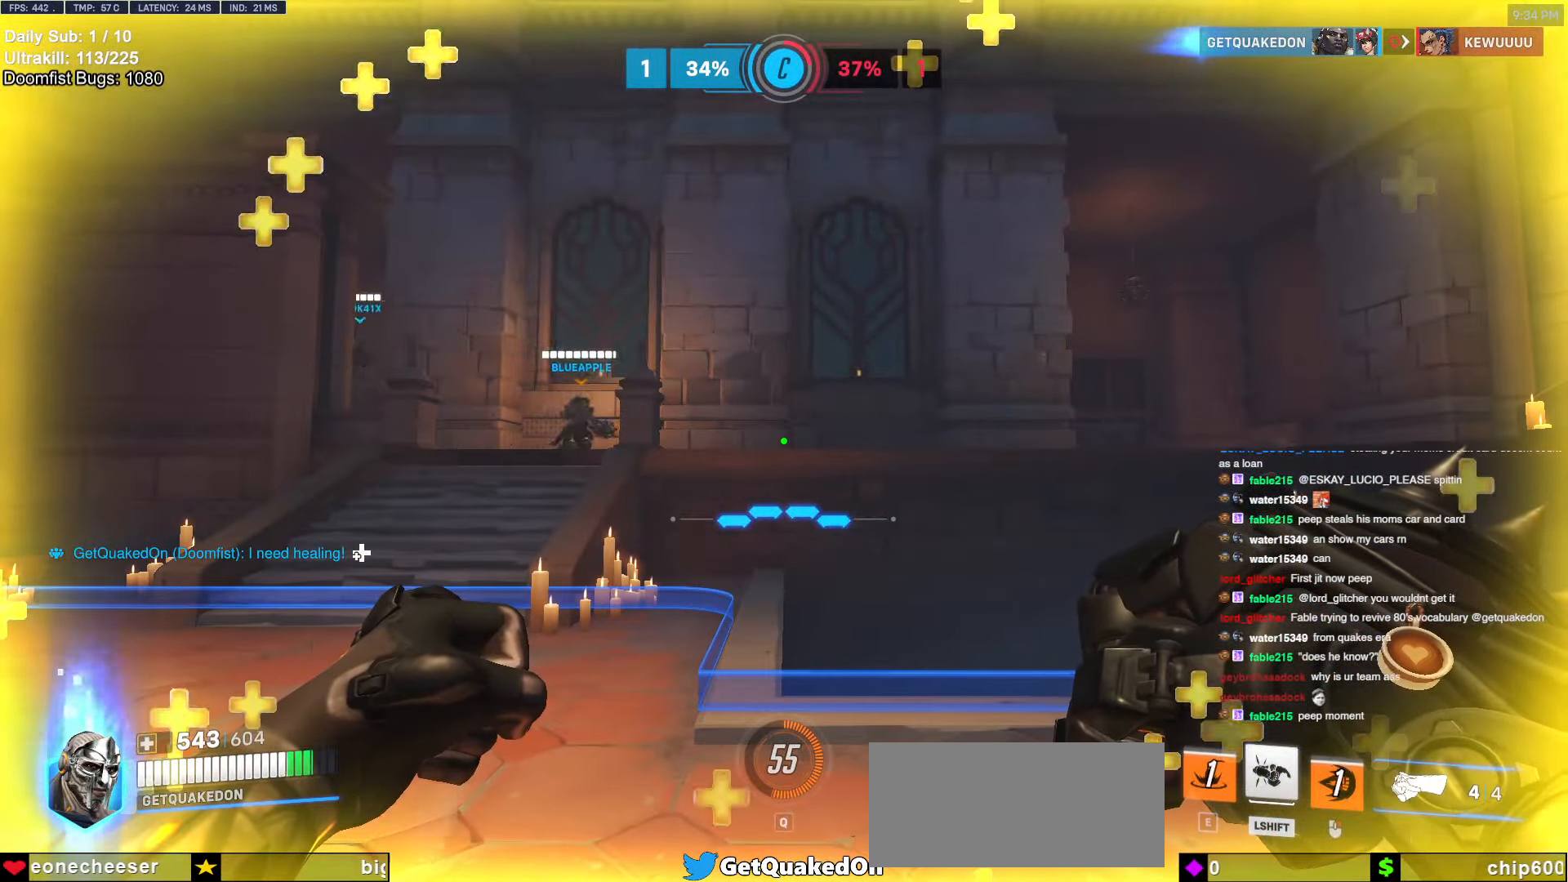
{"keys": [], "mouse": [], "events": []}
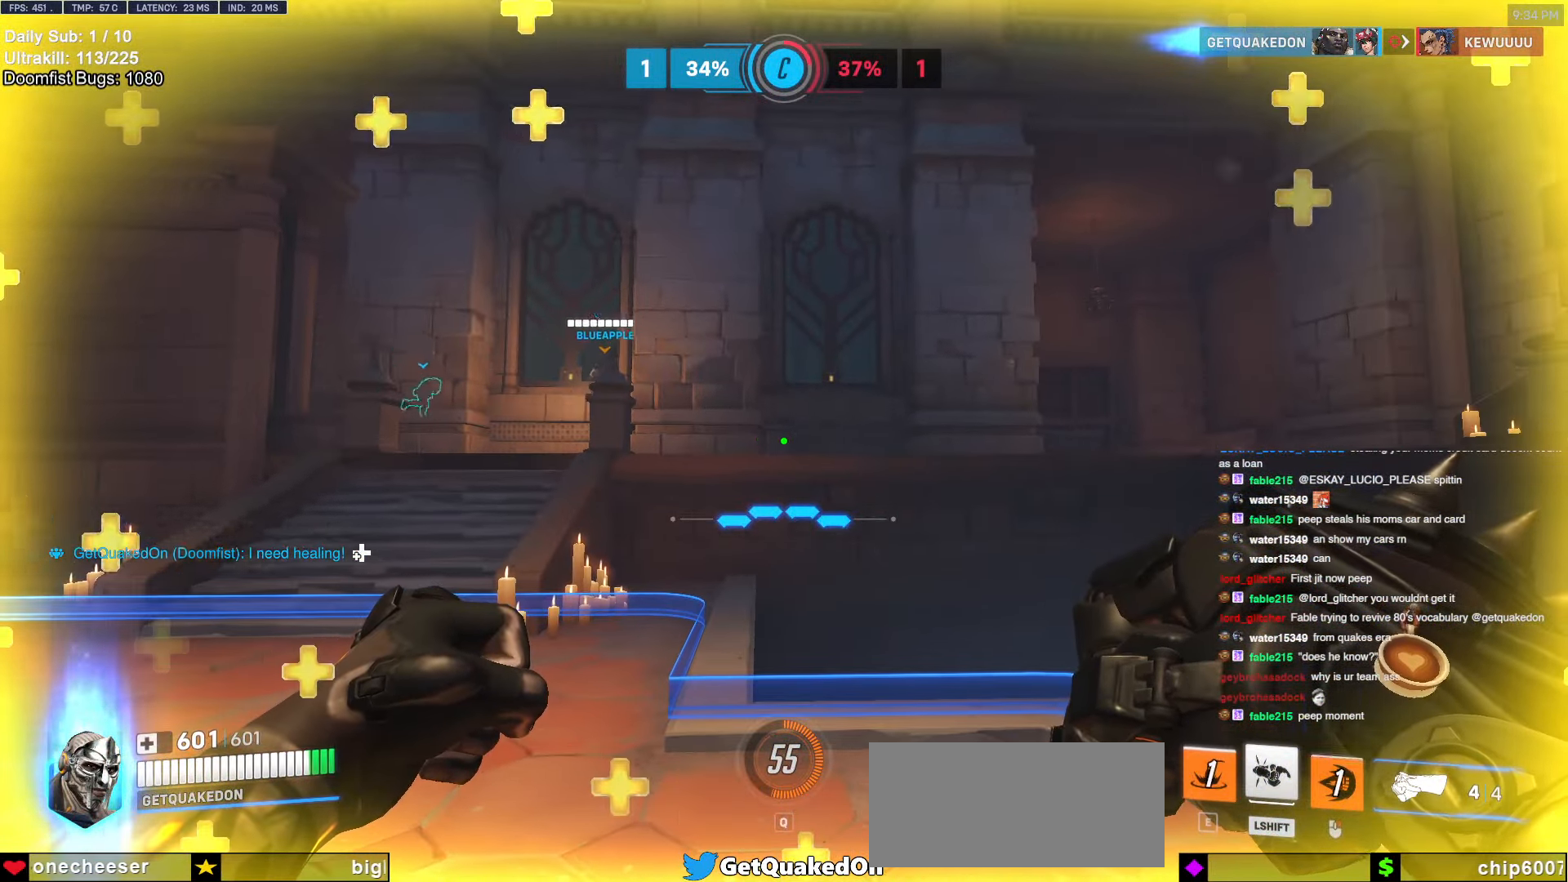
{"keys": [], "mouse": [], "events": [[133, "melee", "down"], [316, "melee", "up"]]}
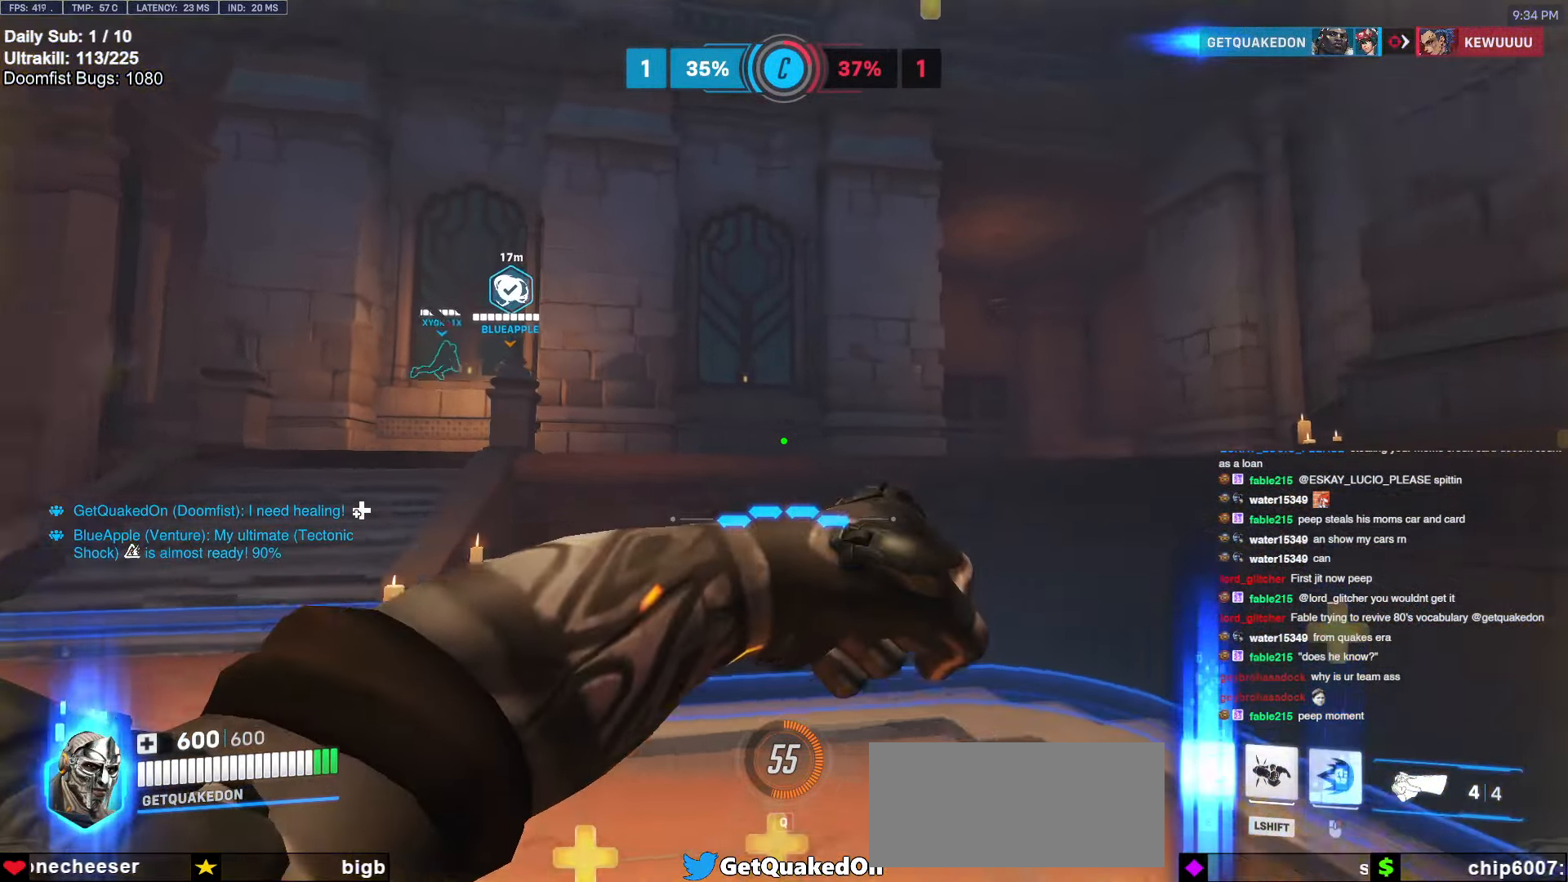
{"keys": ["e", "w"], "mouse": [], "events": [[383, "w", "down"], [466, "e", "down"]]}
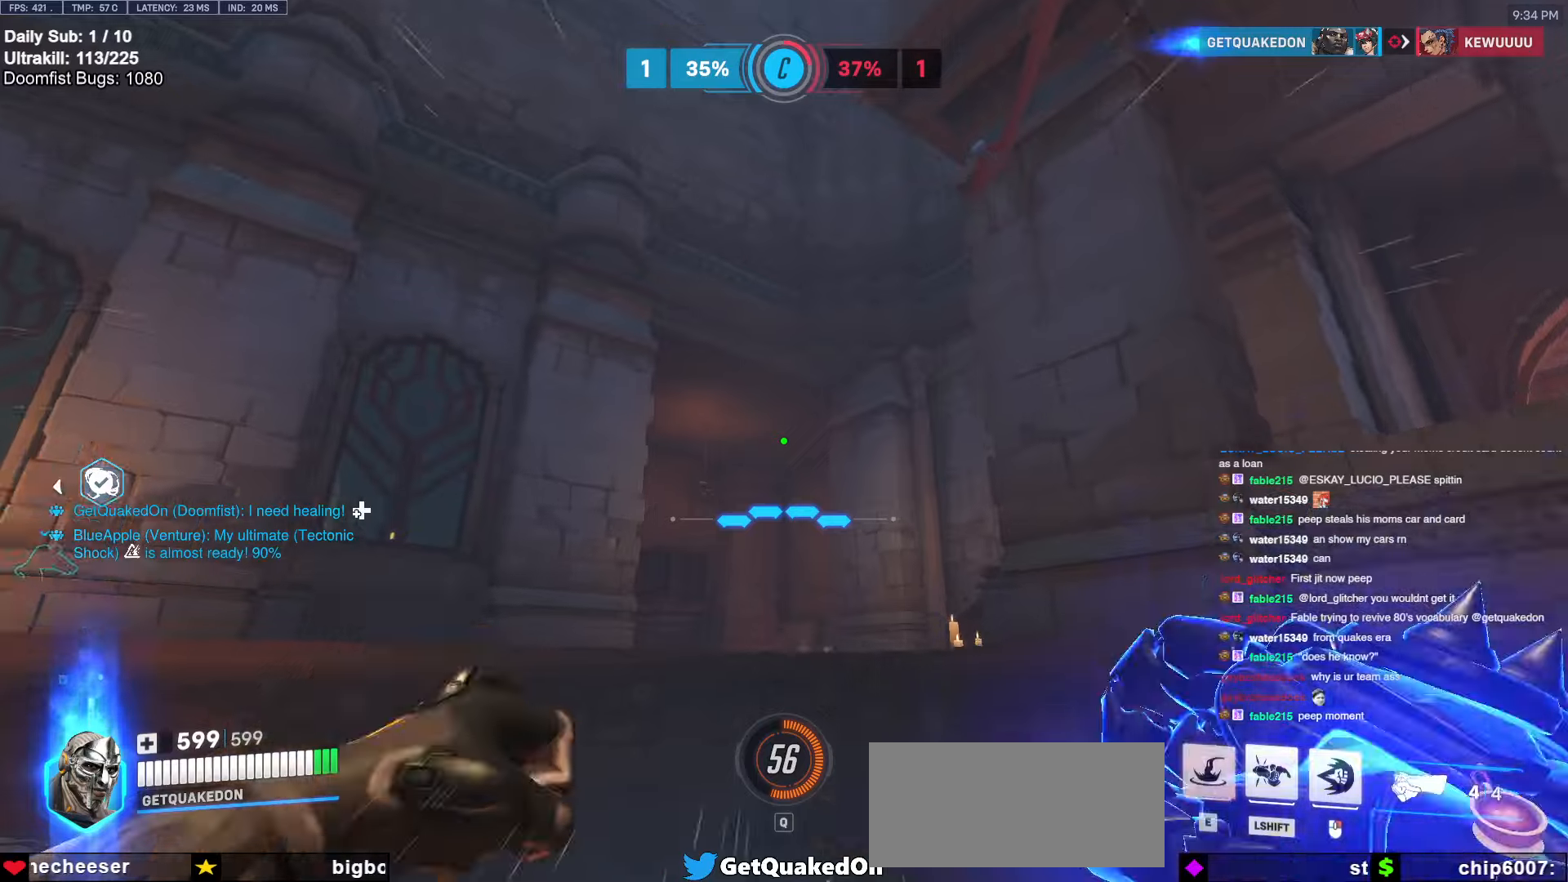
{"keys": ["space", "w"], "mouse": [], "events": [[66, "e", "up"], [166, "e", "down"], [266, "e", "up"], [400, "space", "down"]]}
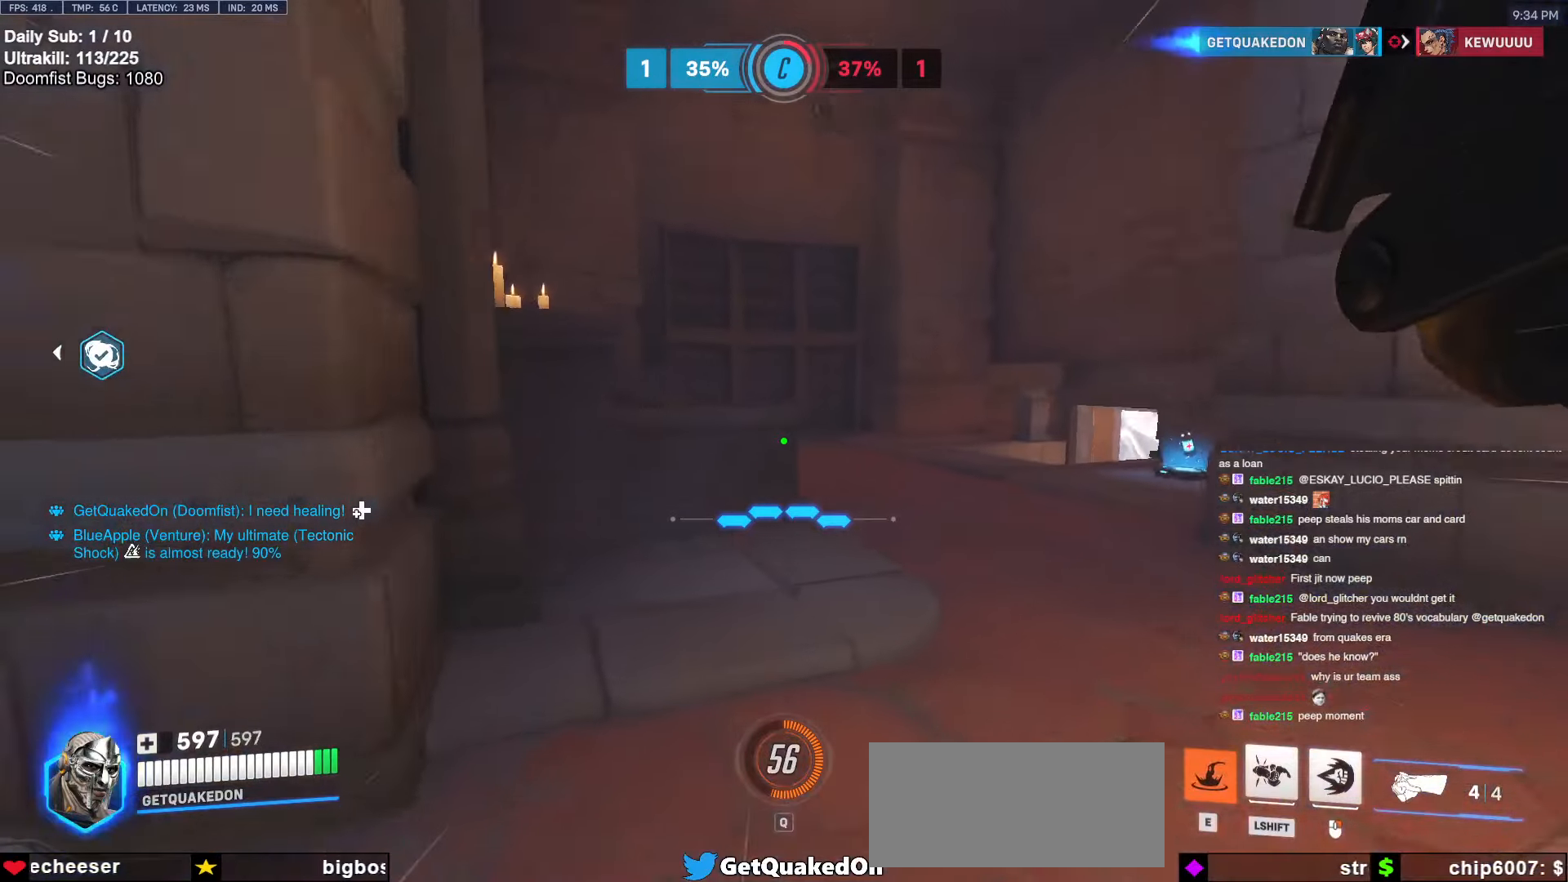
{"keys": ["d", "w"], "mouse": ["left", "right"], "events": [[33, "mouse_right", "down"], [416, "d", "down"], [416, "mouse_left", "down"], [416, "space", "up"]]}
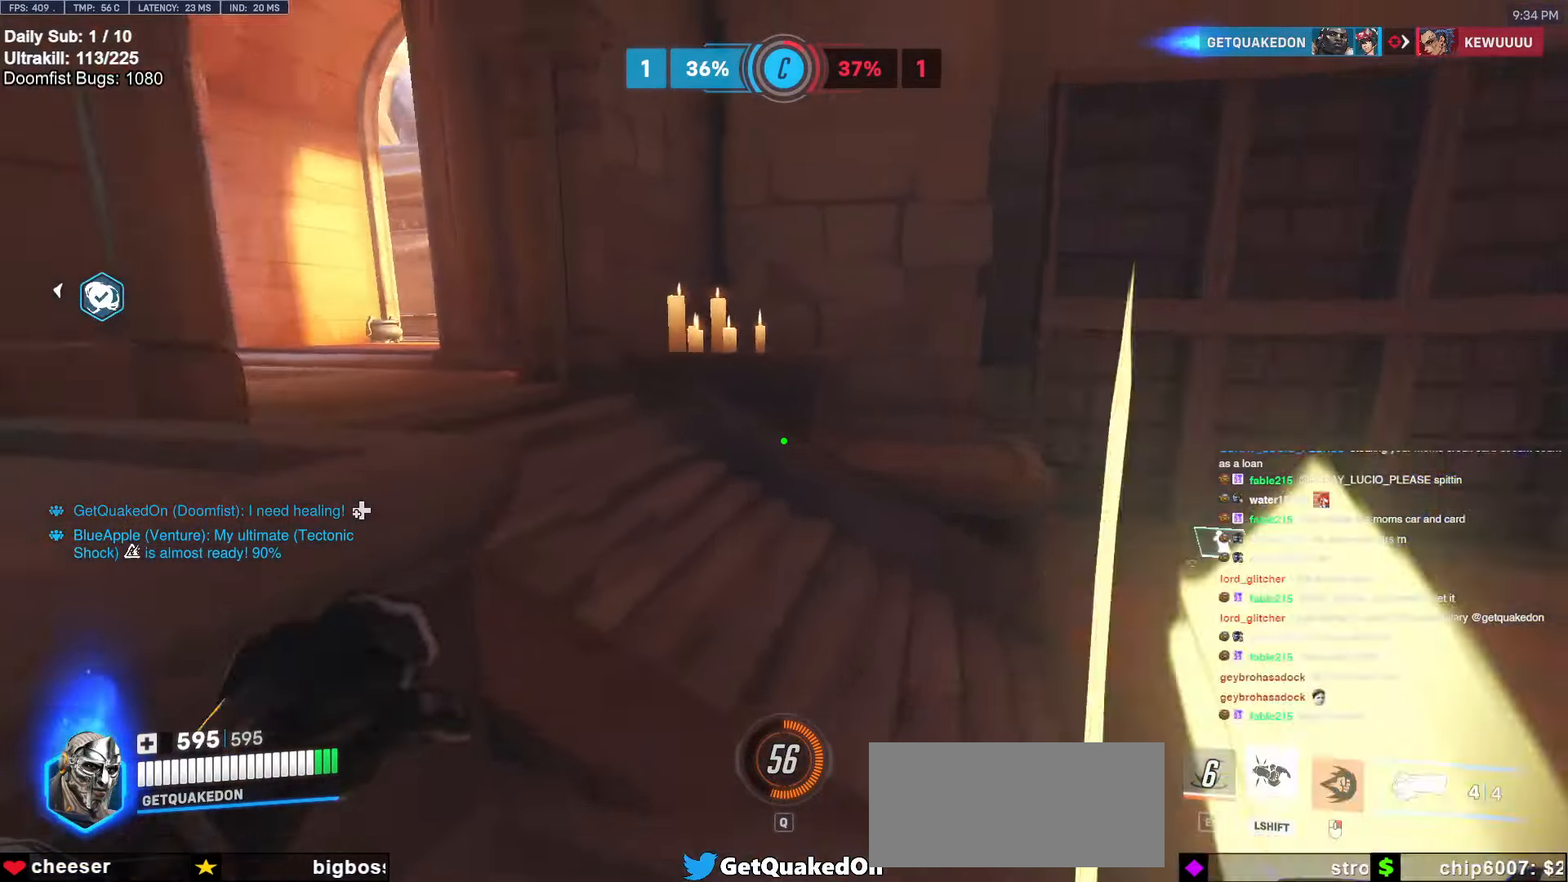
{"keys": ["w"], "mouse": [], "events": [[50, "d", "up"], [50, "mouse_left", "up"], [50, "mouse_right", "up"]]}
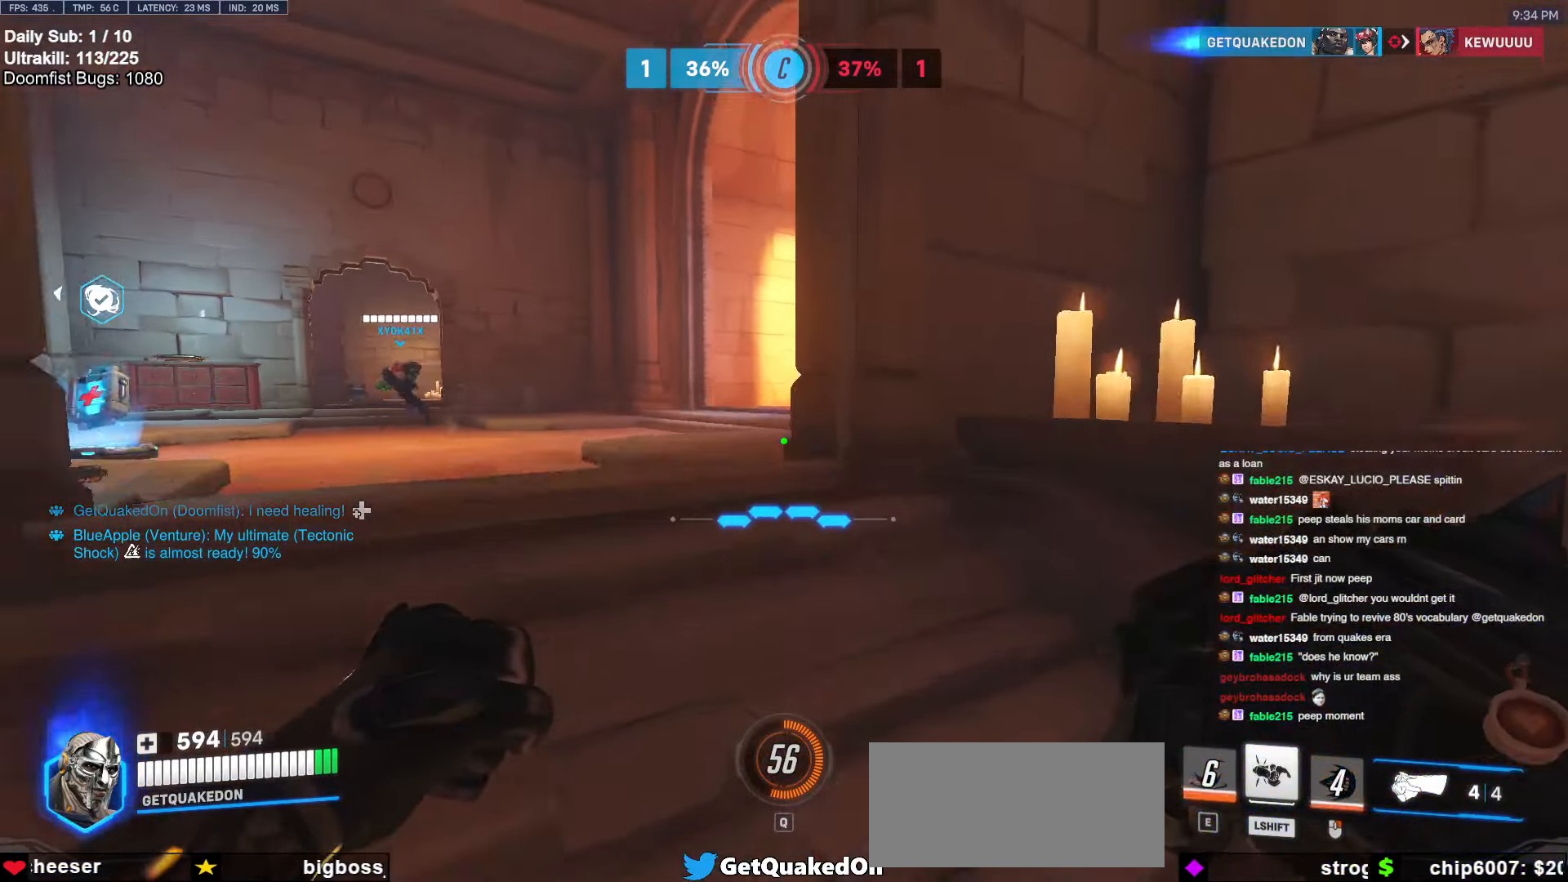
{"keys": ["a", "w"], "mouse": [], "events": [[200, "a", "down"]]}
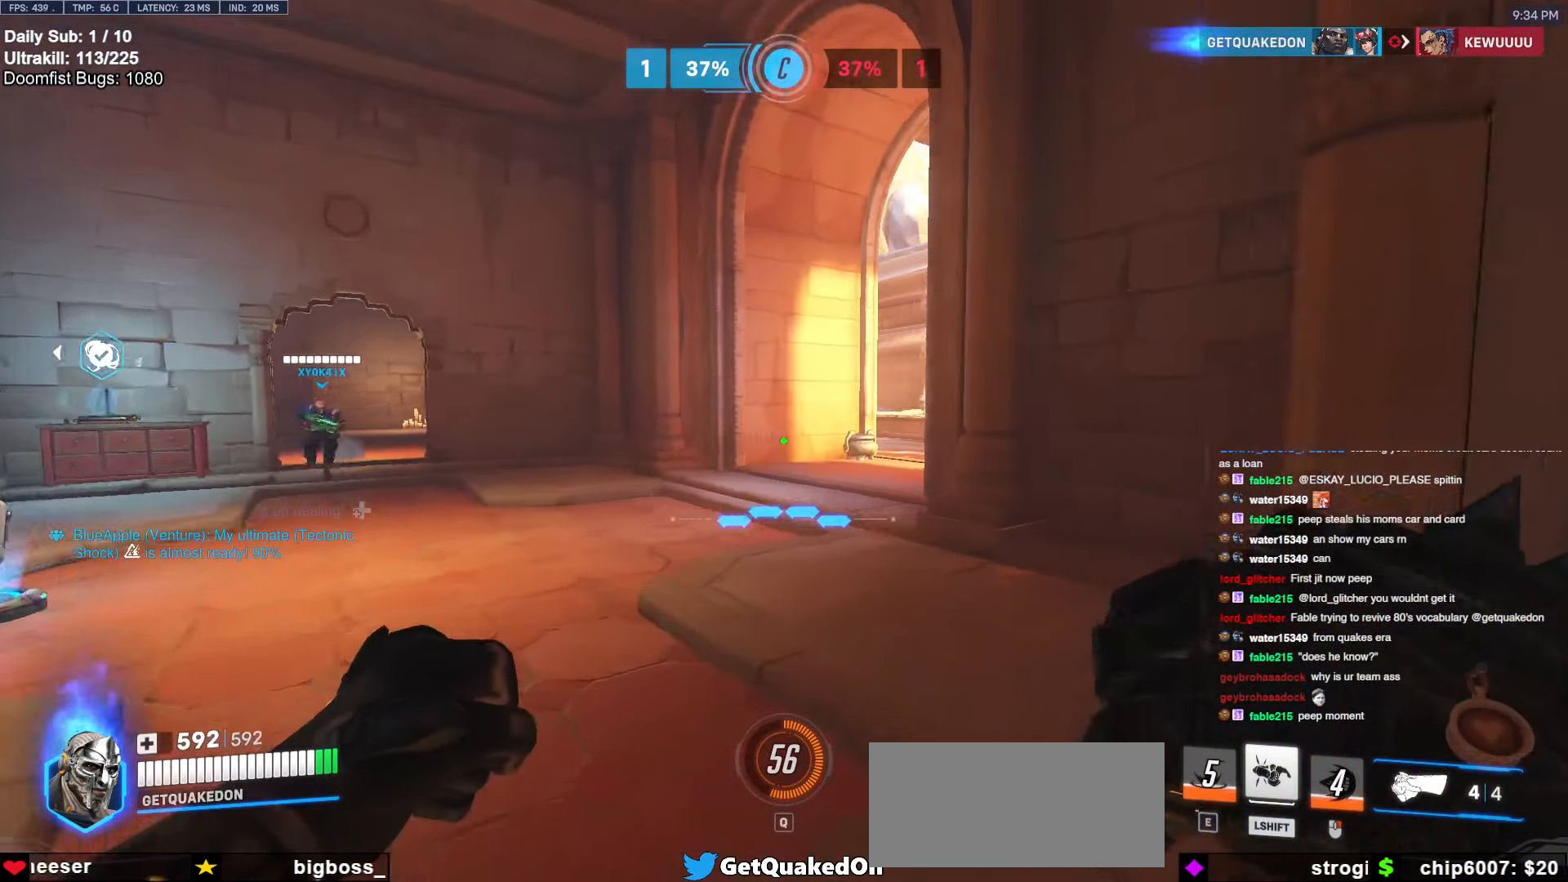
{"keys": ["a"], "mouse": [], "events": [[416, "w", "up"]]}
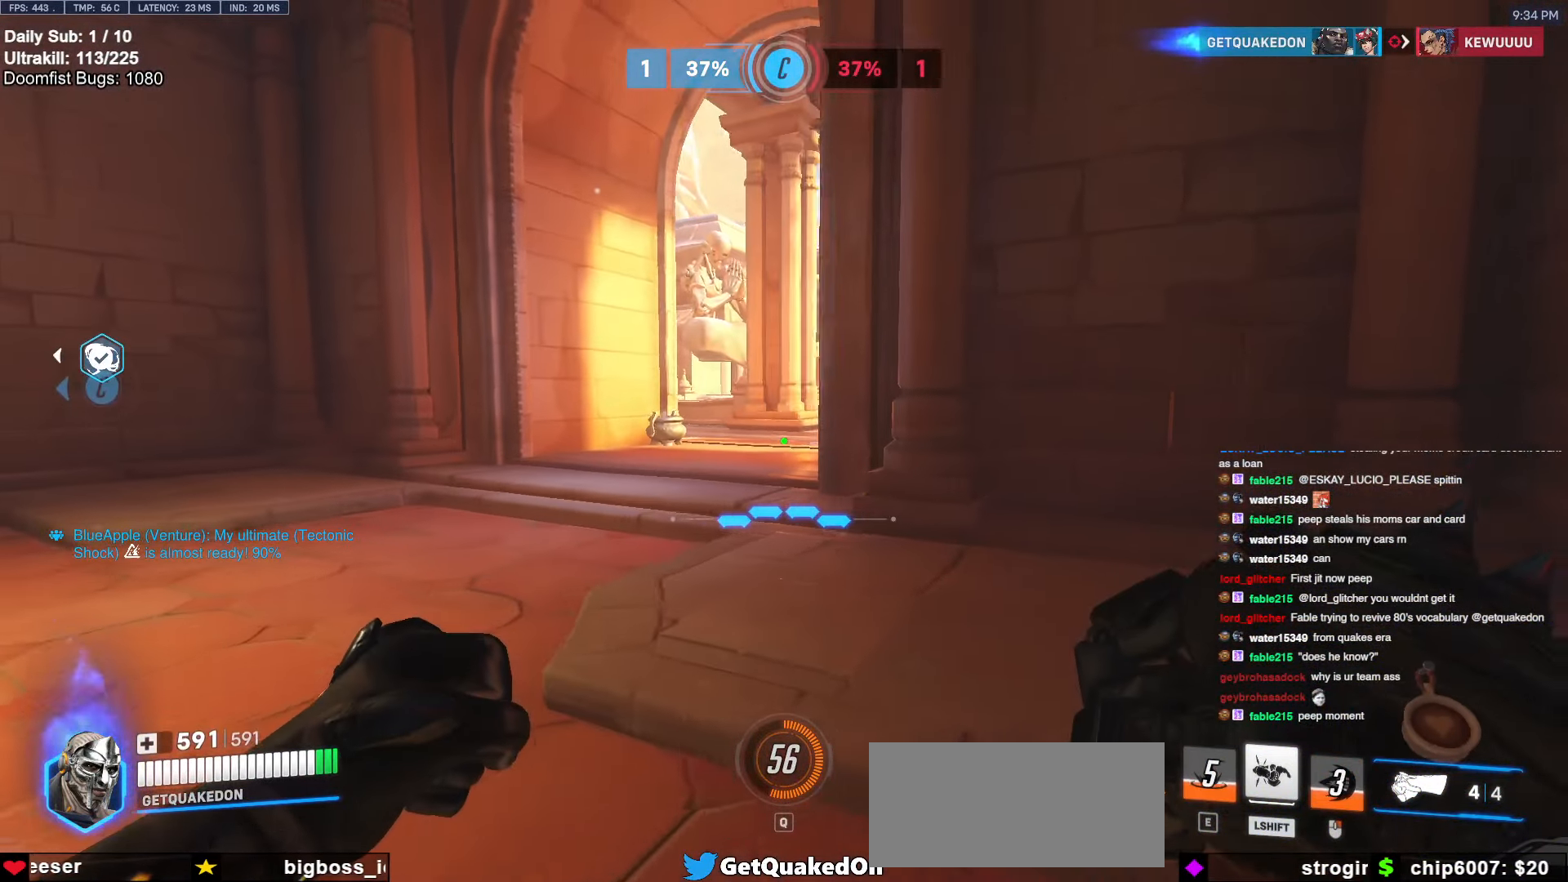
{"keys": ["a", "w"], "mouse": [], "events": [[50, "w", "down"], [283, "w", "up"], [466, "w", "down"]]}
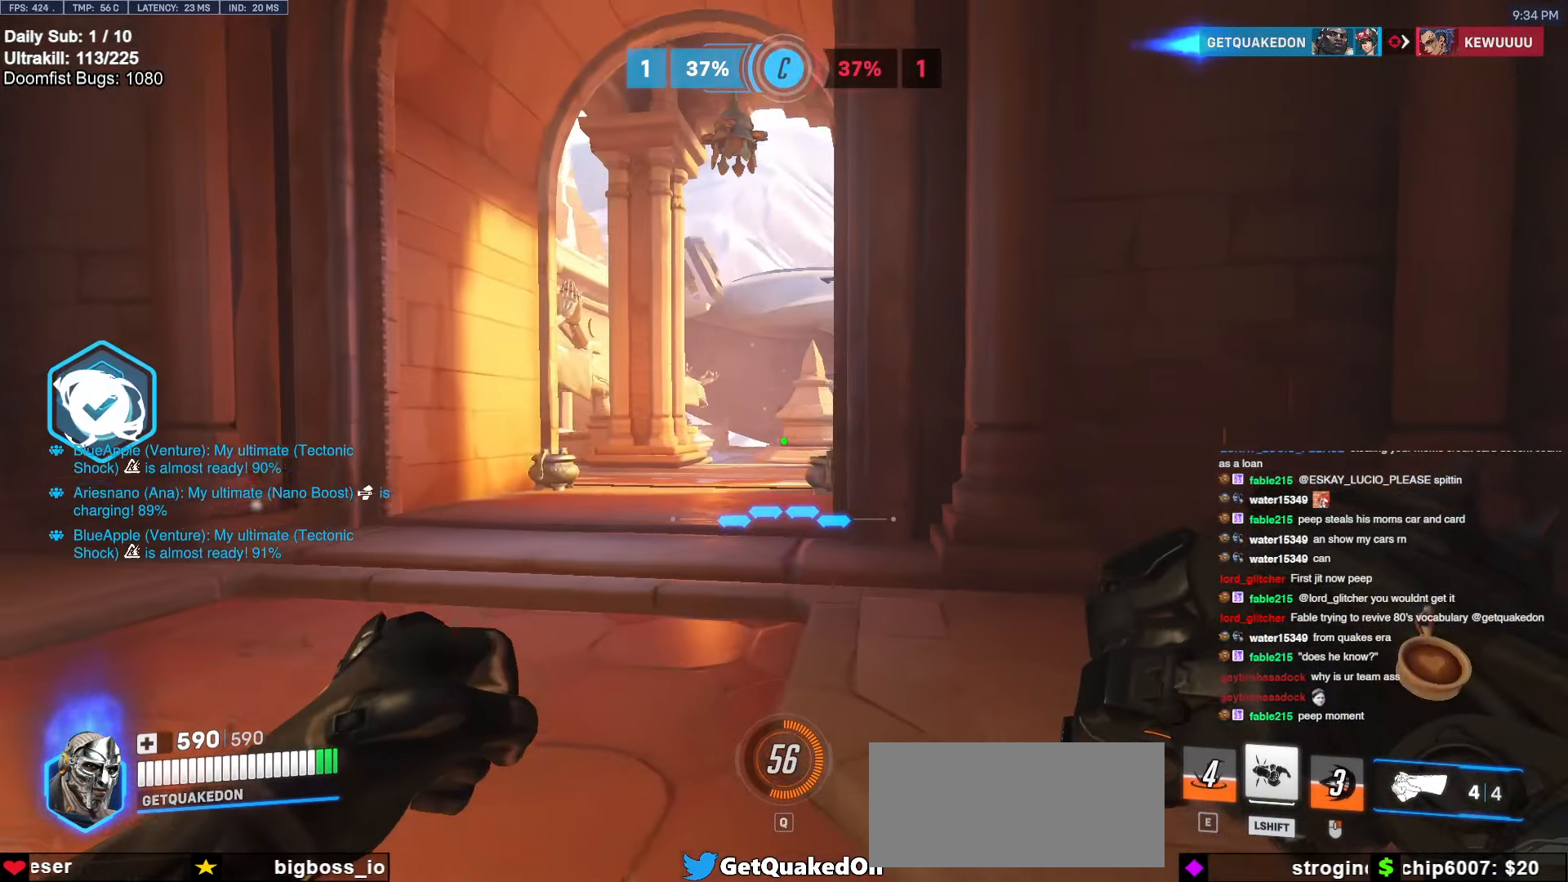
{"keys": ["a"], "mouse": [], "events": [[116, "mouse_left", "down"], [150, "a", "up"], [150, "d", "down"], [150, "w", "up"], [250, "a", "down"], [250, "d", "up"], [250, "mouse_left", "up"]]}
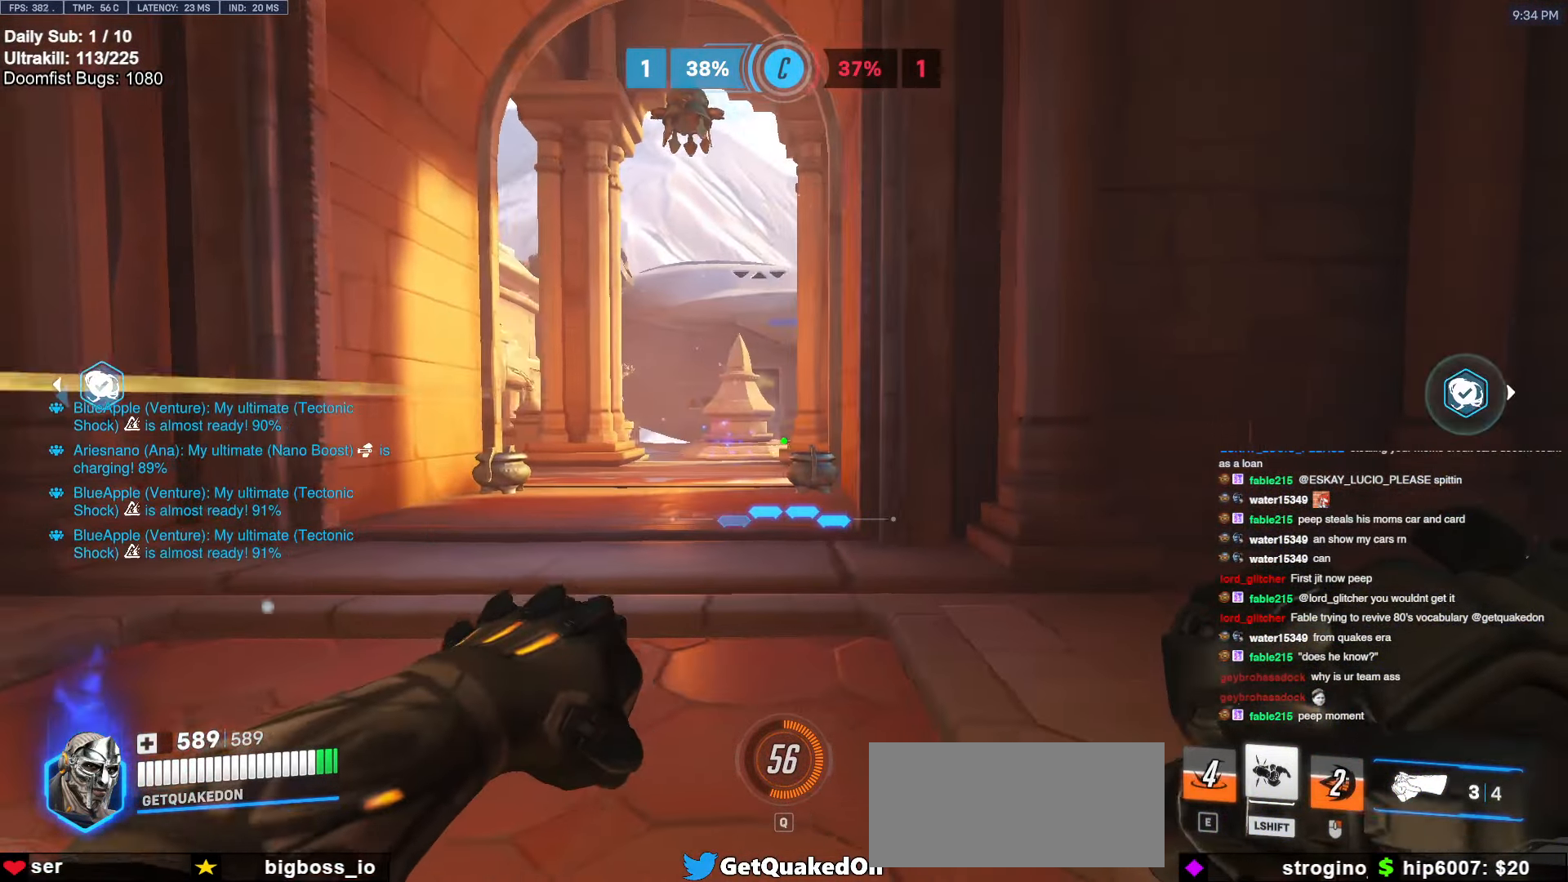
{"keys": ["d"], "mouse": ["left"], "events": [[33, "a", "up"], [33, "d", "down"], [83, "mouse_left", "down"], [133, "a", "down"], [133, "d", "up"], [183, "mouse_left", "up"], [233, "a", "up"], [233, "d", "down"], [333, "a", "down"], [333, "d", "up"], [366, "a", "up"], [366, "d", "down"], [450, "mouse_left", "down"]]}
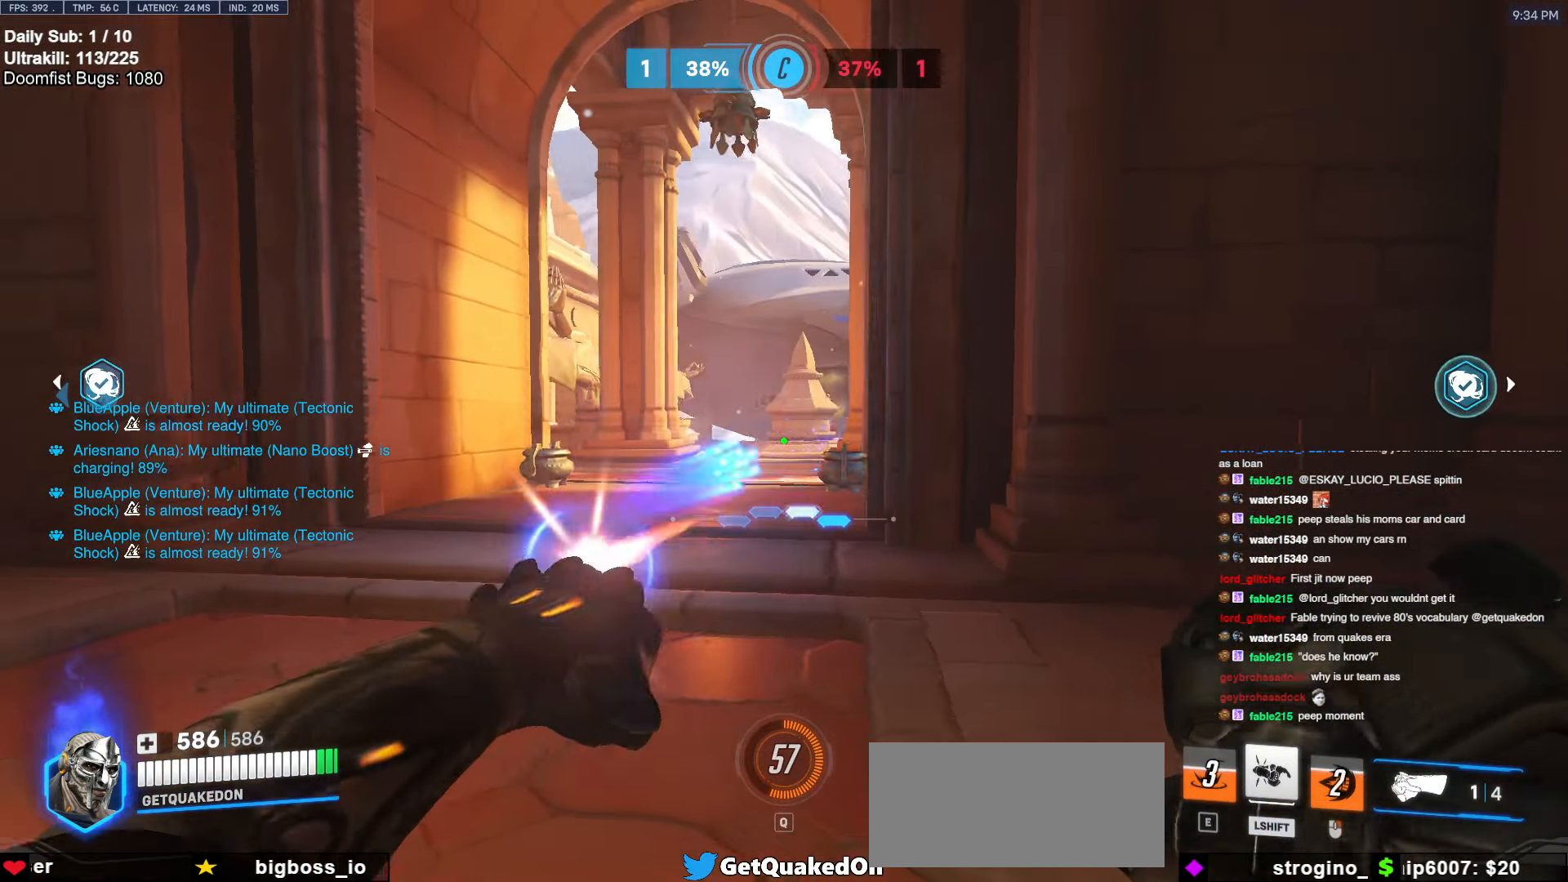
{"keys": ["d"], "mouse": [], "events": [[100, "mouse_left", "up"], [383, "space", "down"], [433, "space", "up"]]}
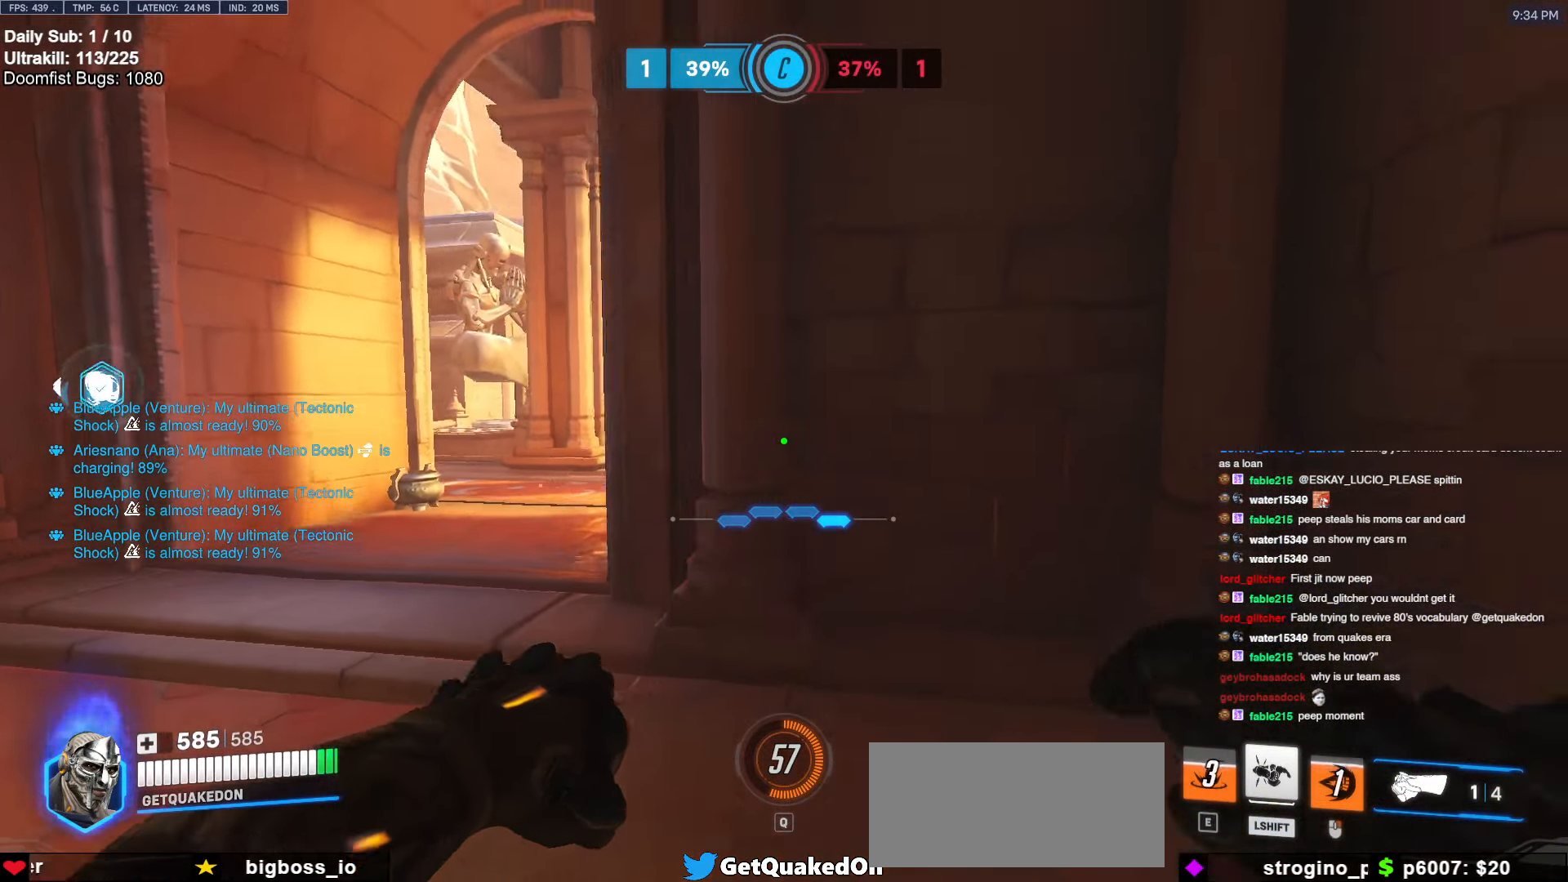
{"keys": ["d", "s"], "mouse": [], "events": [[250, "s", "down"]]}
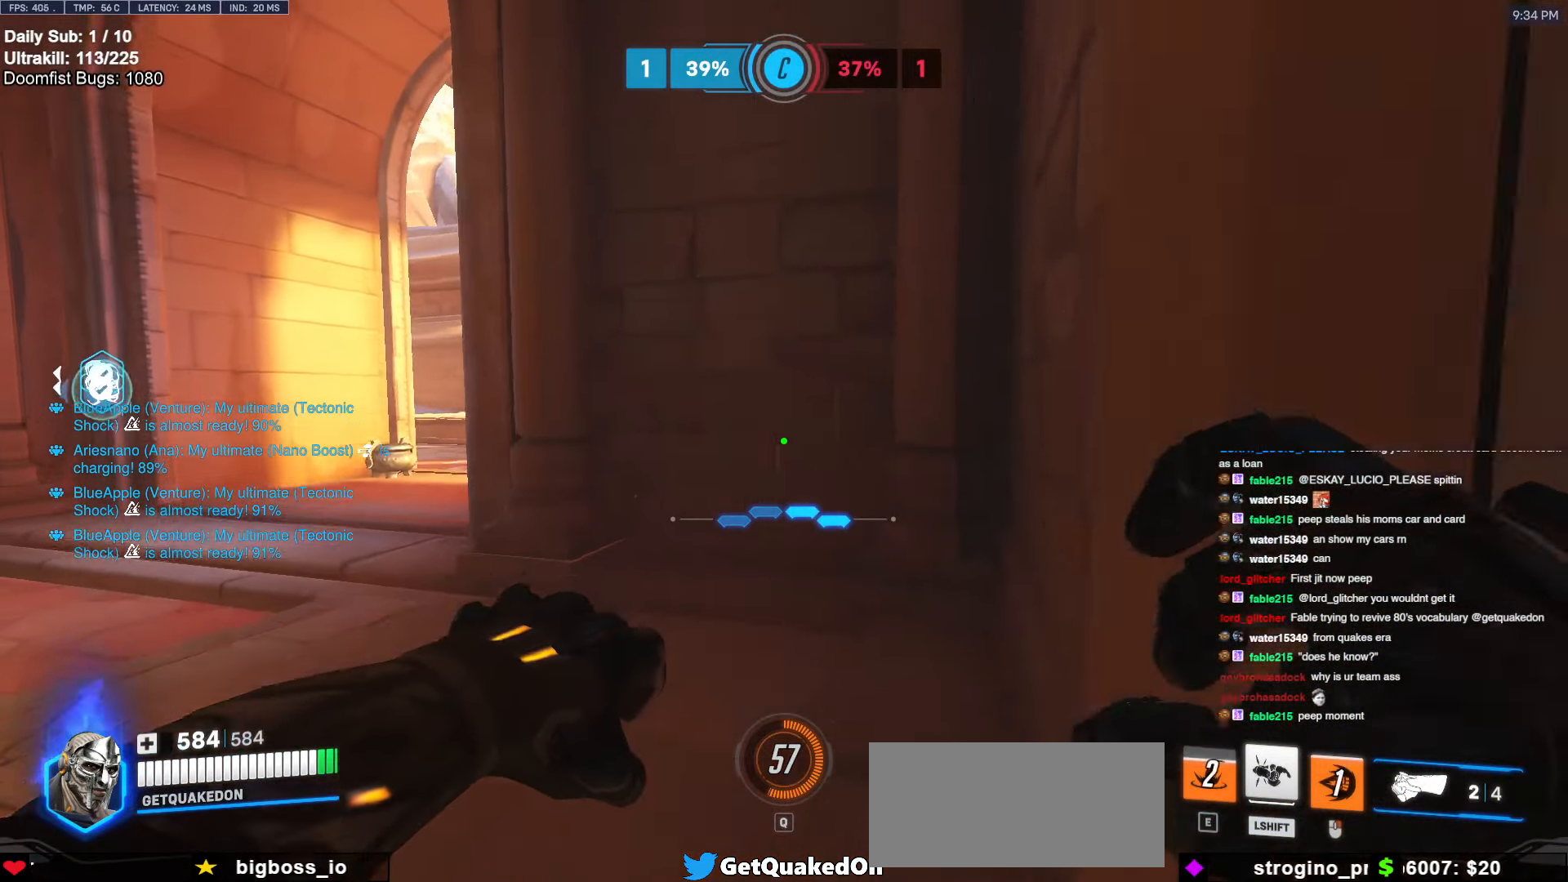
{"keys": ["d", "s"], "mouse": [], "events": [[216, "s", "up"], [466, "s", "down"]]}
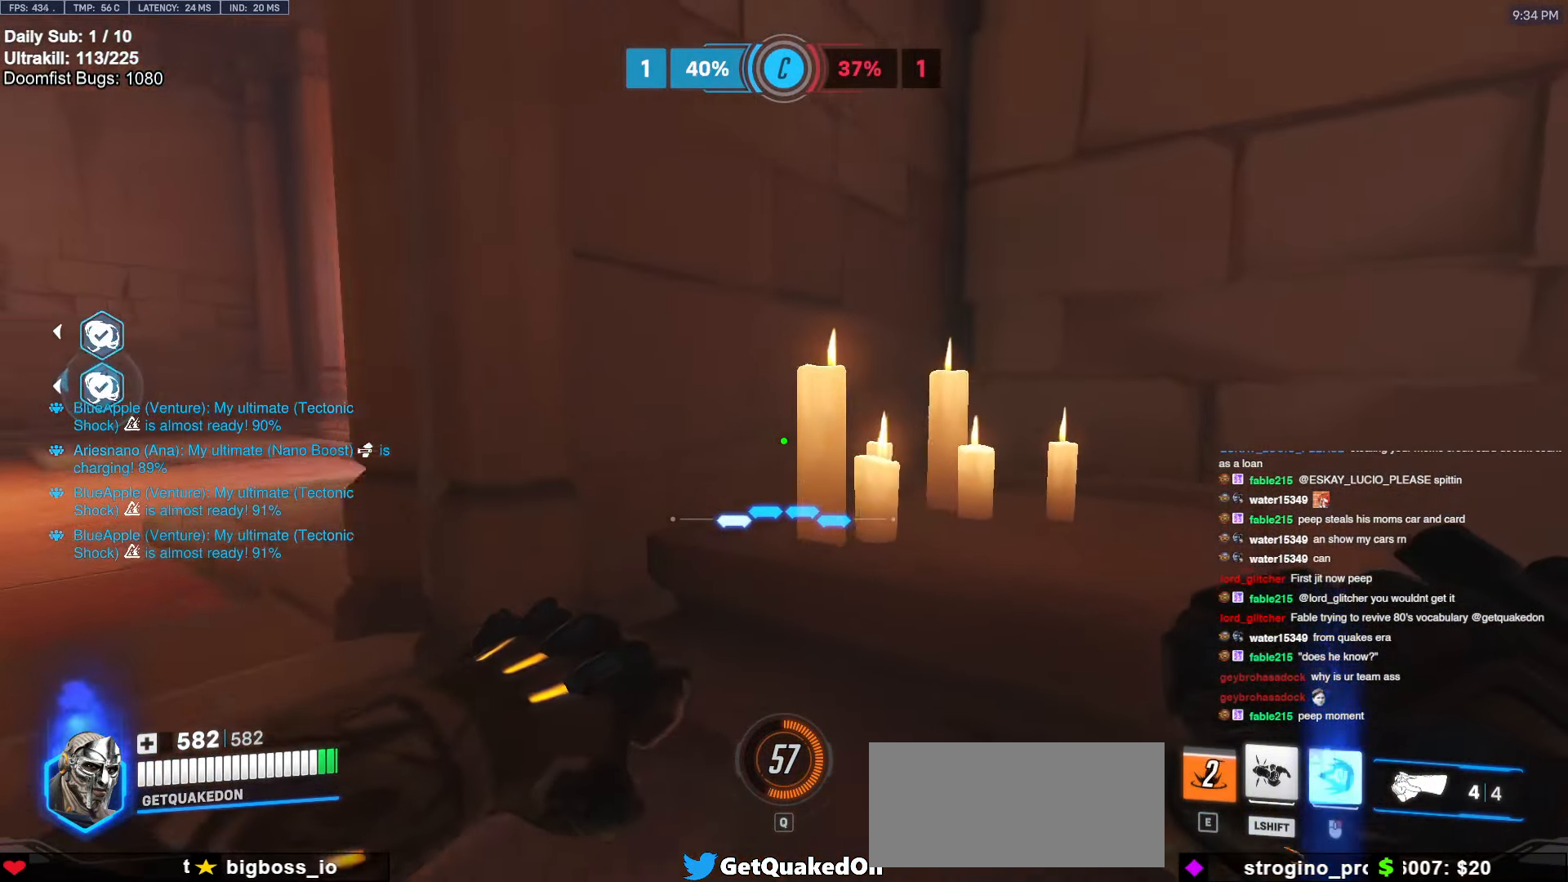
{"keys": [], "mouse": [], "events": [[150, "d", "up"], [200, "s", "up"], [433, "a", "down"], [466, "a", "up"]]}
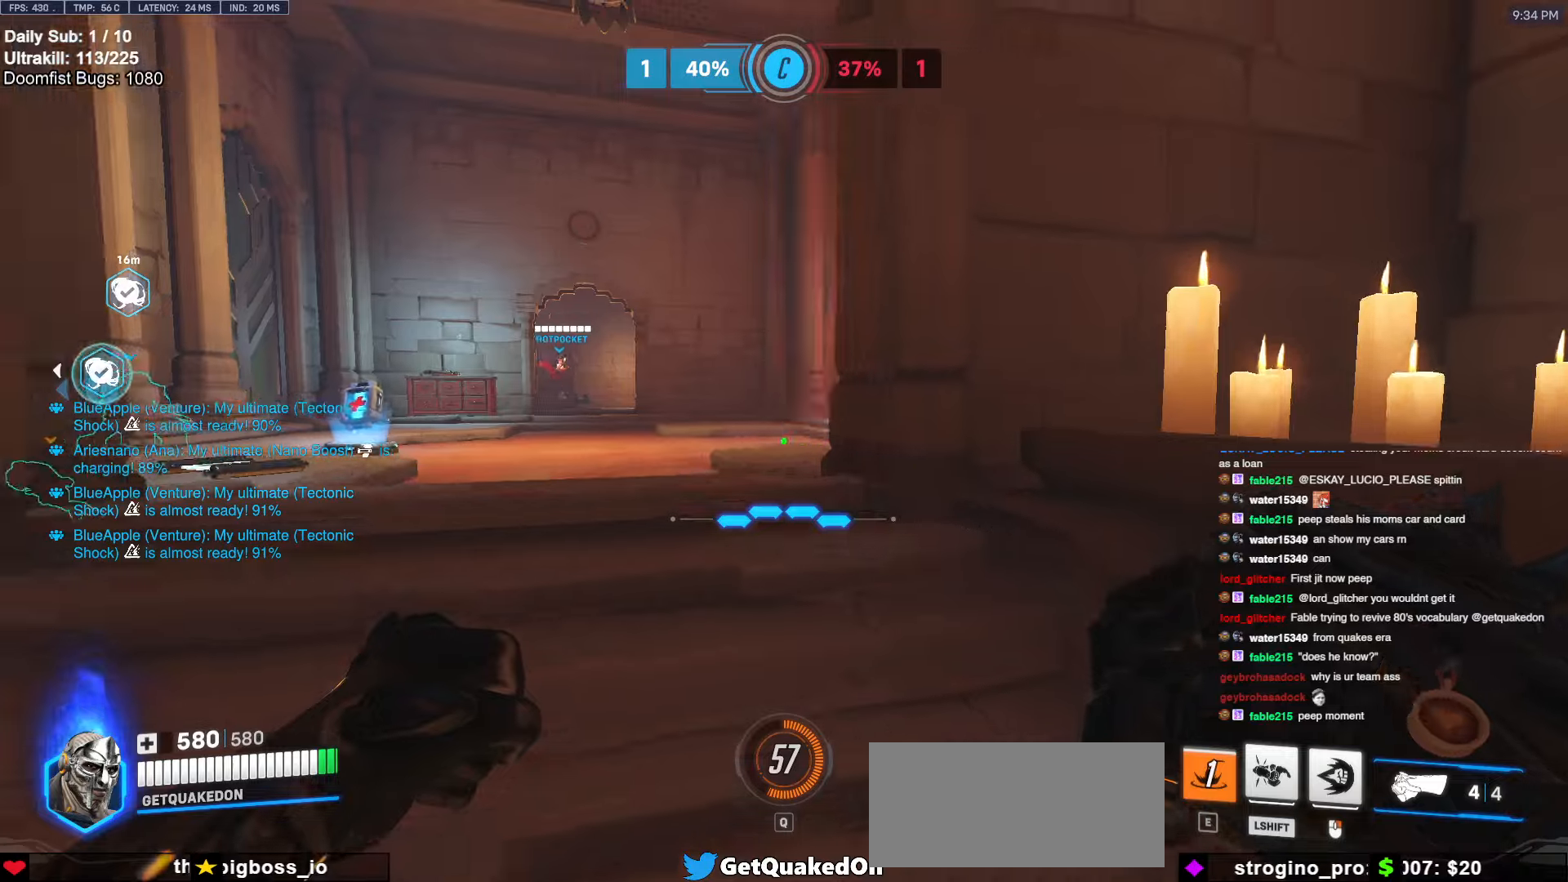
{"keys": ["s"], "mouse": [], "events": [[450, "s", "down"]]}
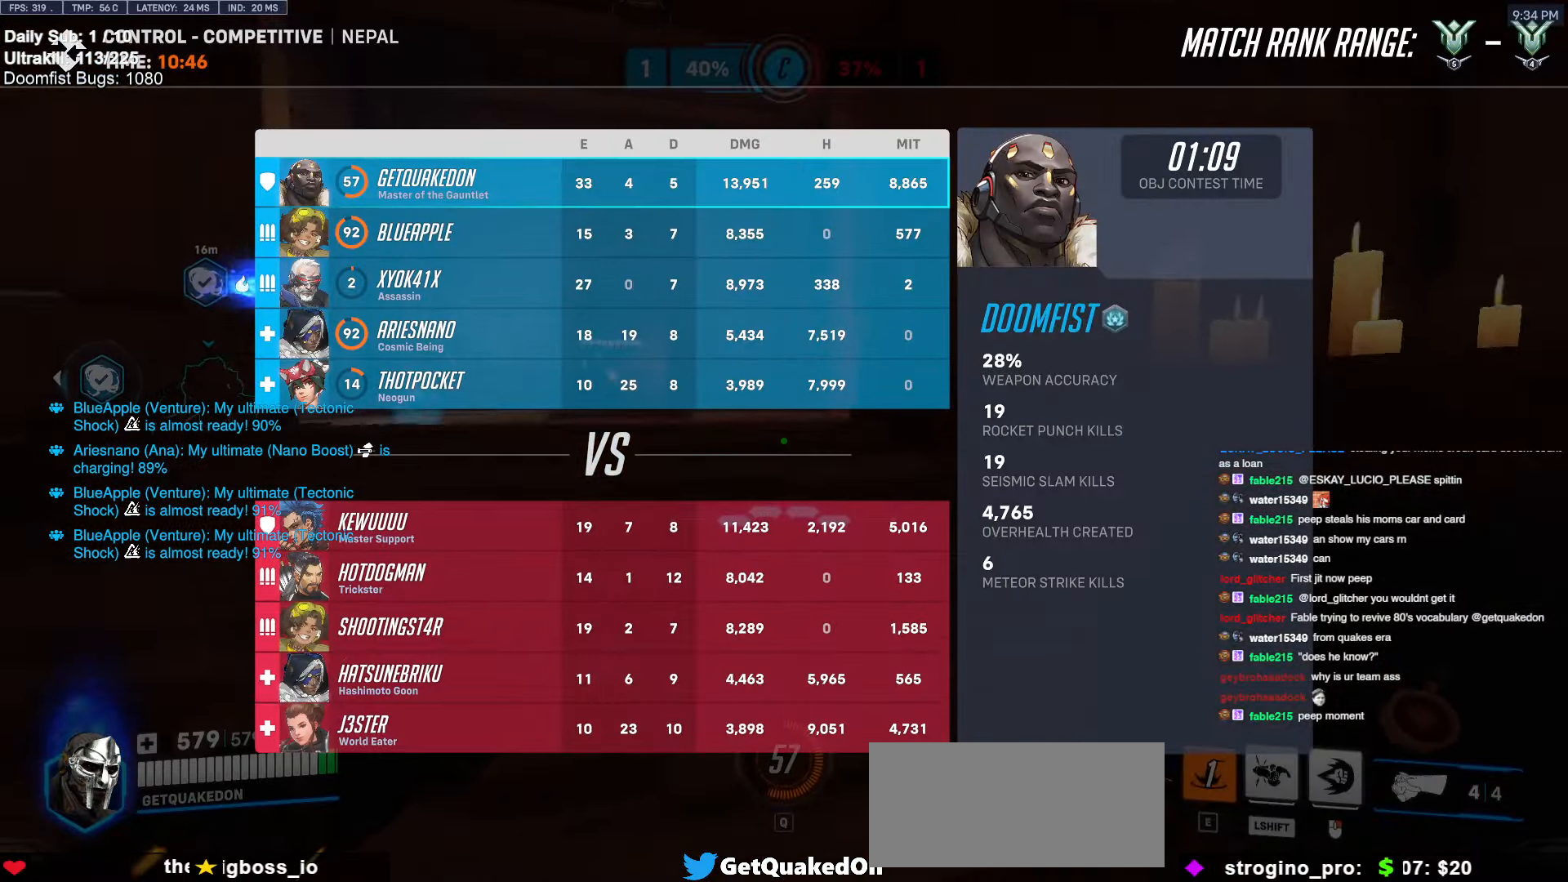
{"keys": [], "mouse": [], "events": [[133, "s", "up"]]}
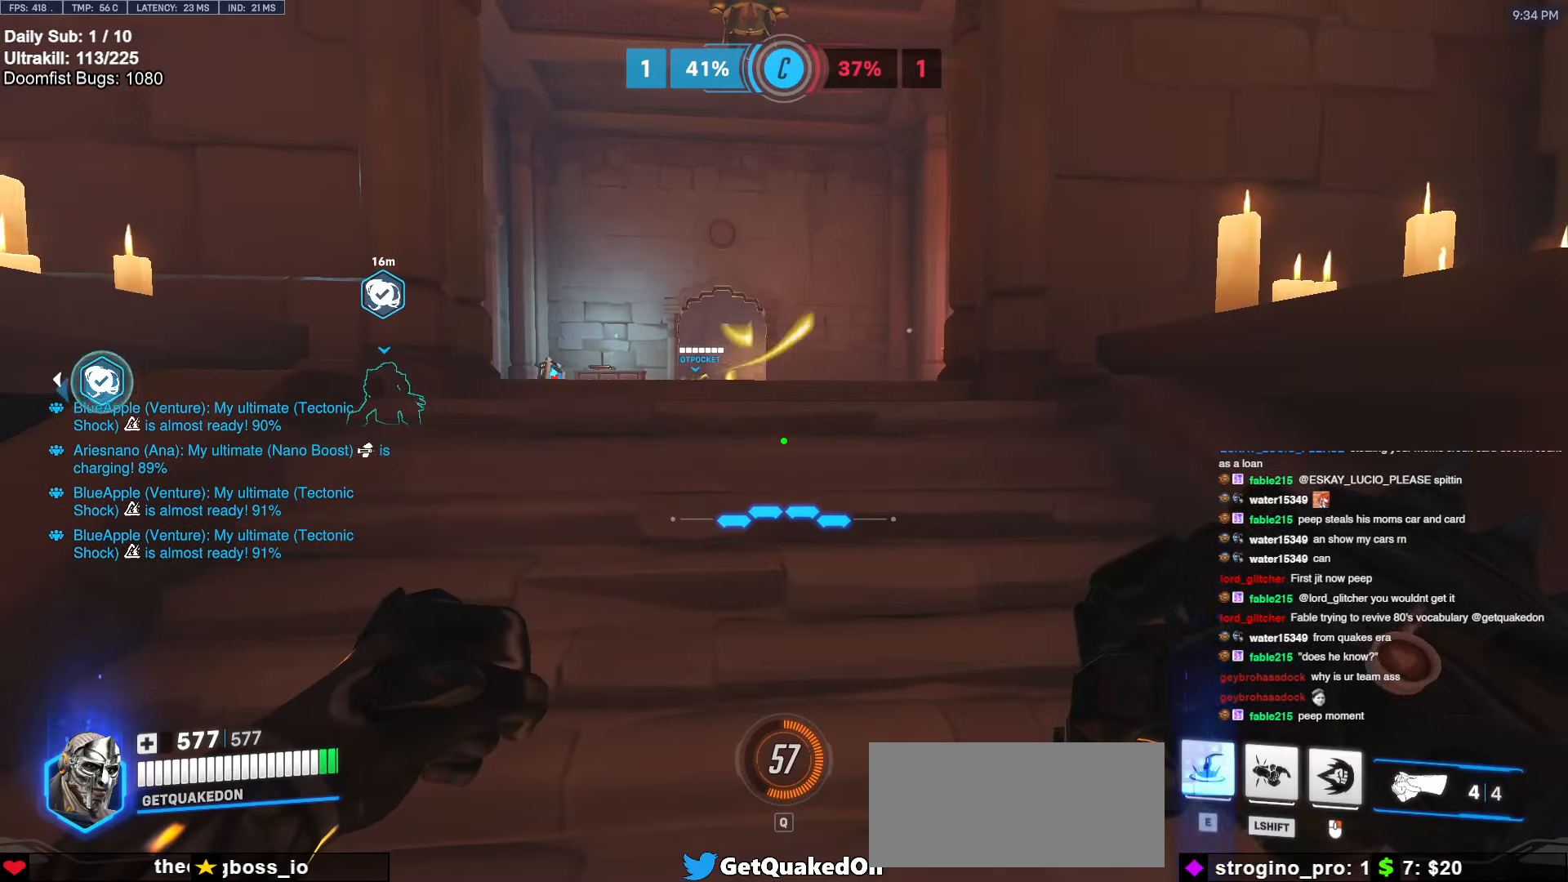
{"keys": ["e", "w"], "mouse": [], "events": [[183, "w", "down"], [383, "e", "down"]]}
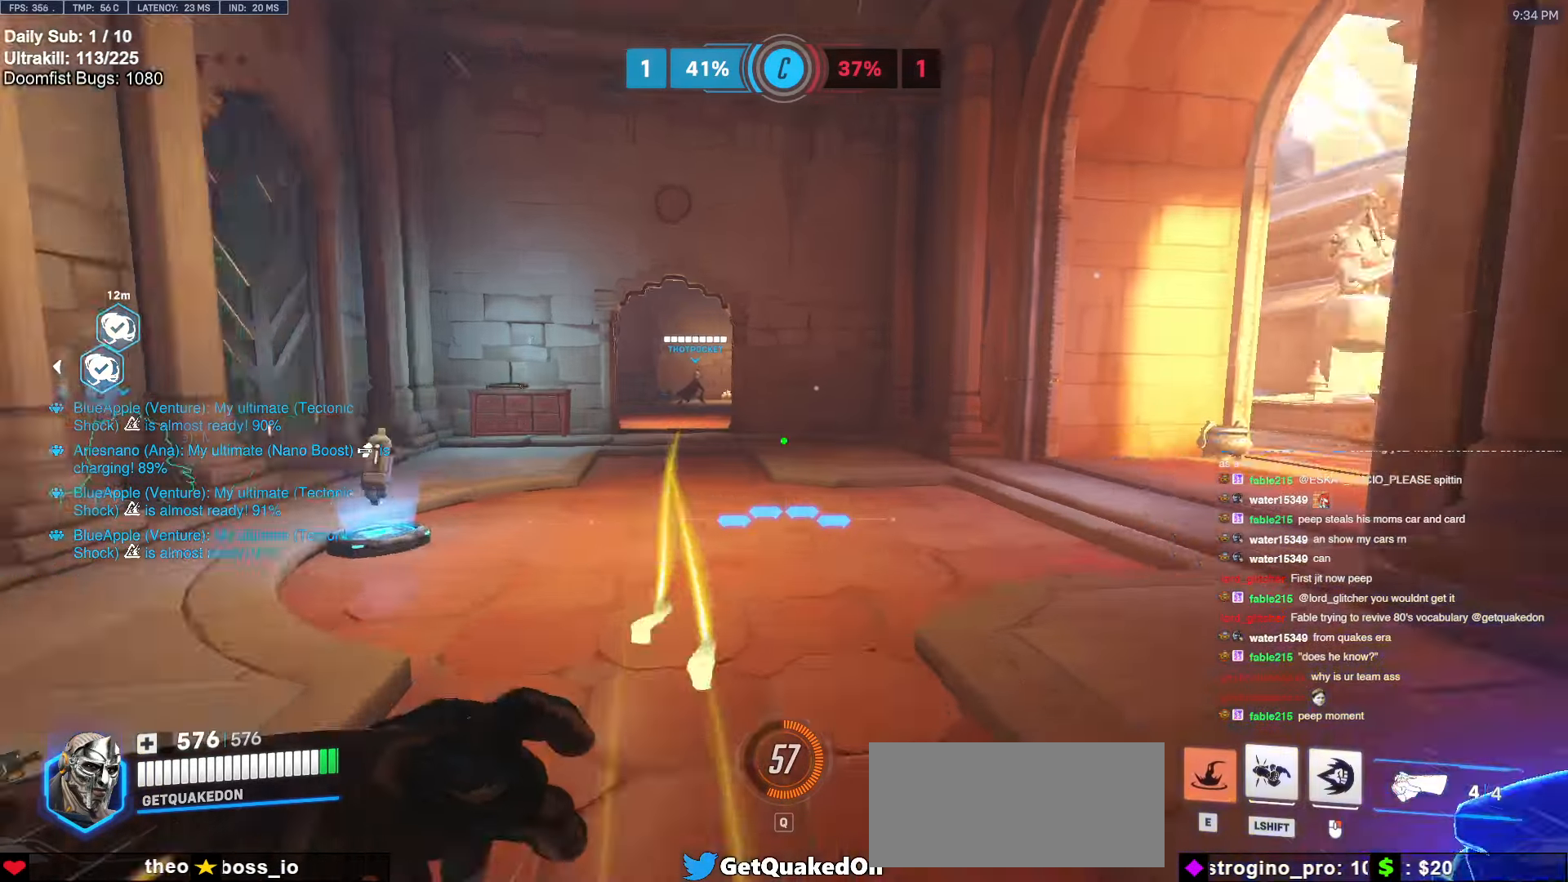
{"keys": ["a"], "mouse": ["right"], "events": [[16, "e", "up"], [66, "a", "down"], [250, "mouse_right", "down"], [250, "space", "down"], [250, "w", "up"], [350, "space", "up"]]}
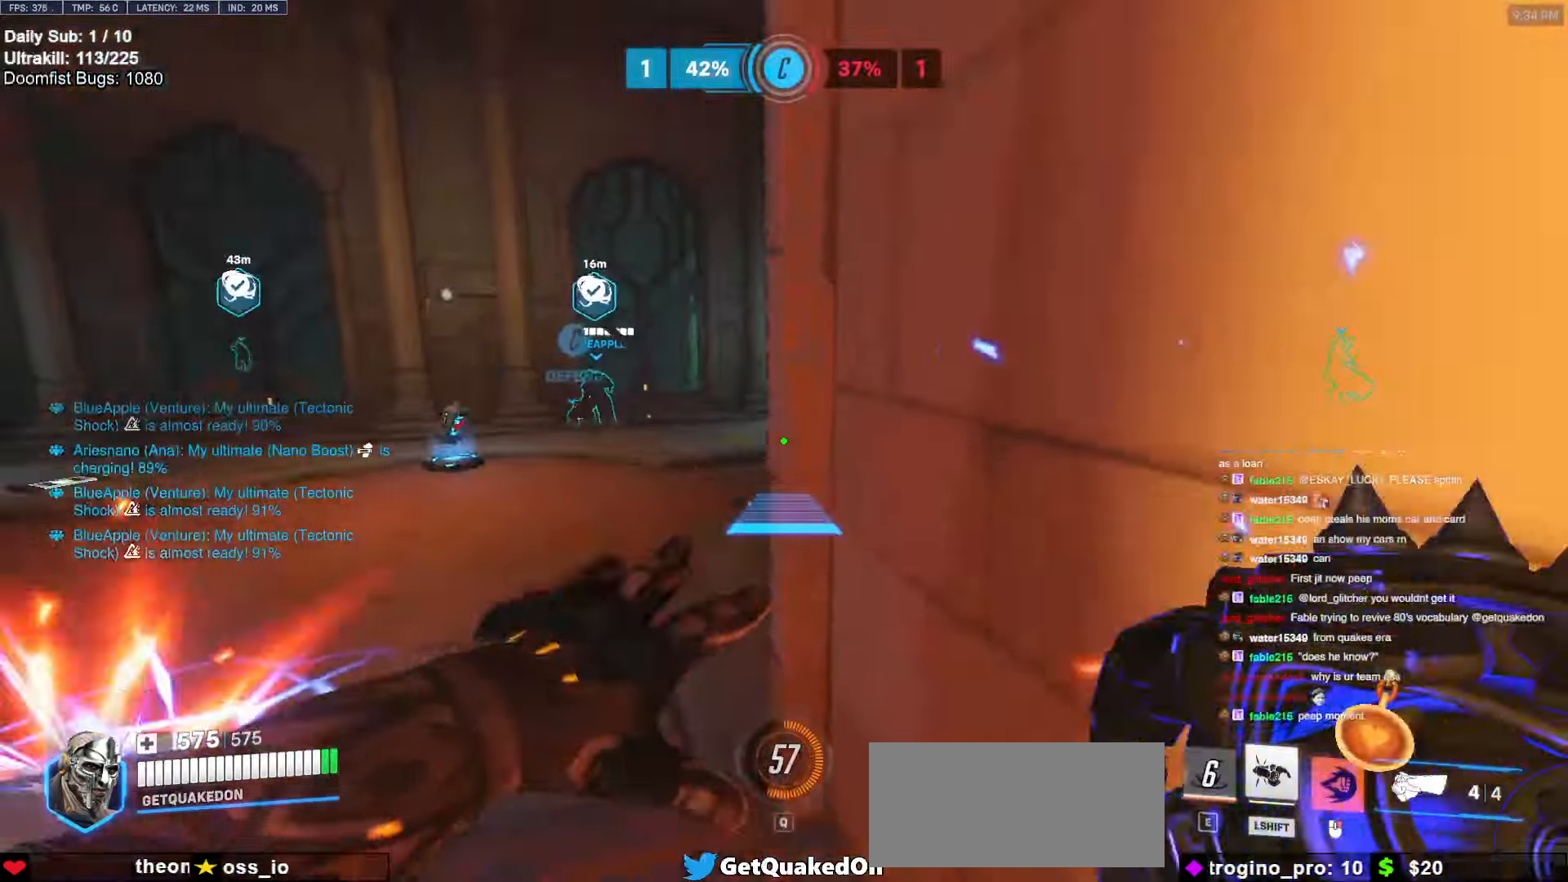
{"keys": ["a", "w"], "mouse": [], "events": [[33, "w", "down"], [266, "a", "up"], [316, "mouse_right", "up"], [500, "a", "down"]]}
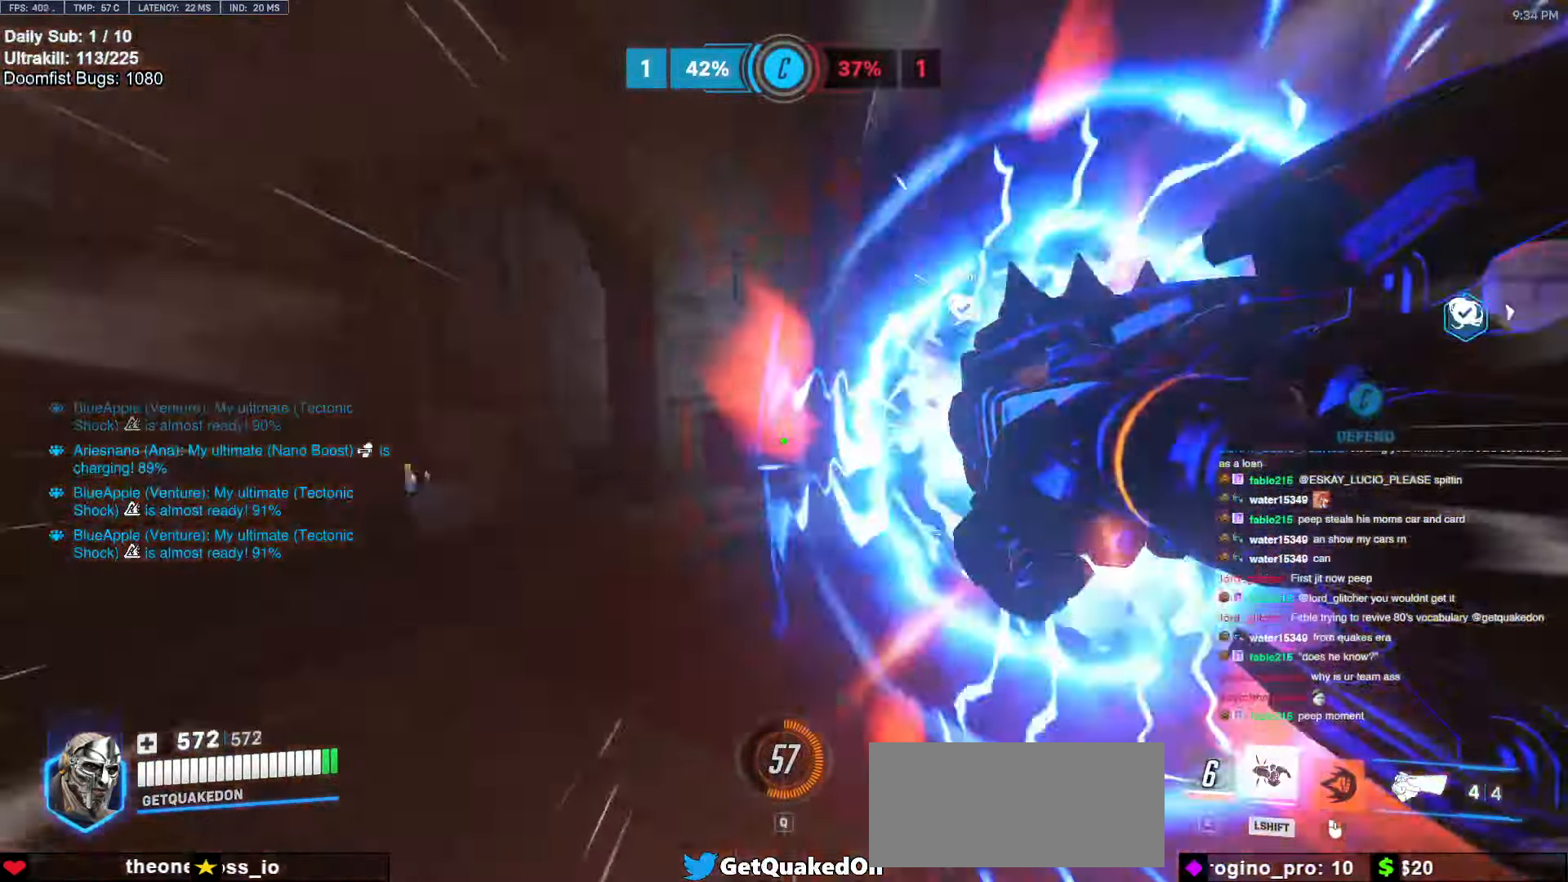
{"keys": ["a"], "mouse": [], "events": [[50, "w", "up"], [200, "s", "down"], [233, "a", "up"], [383, "d", "down"], [433, "a", "down"], [433, "d", "up"], [483, "s", "up"]]}
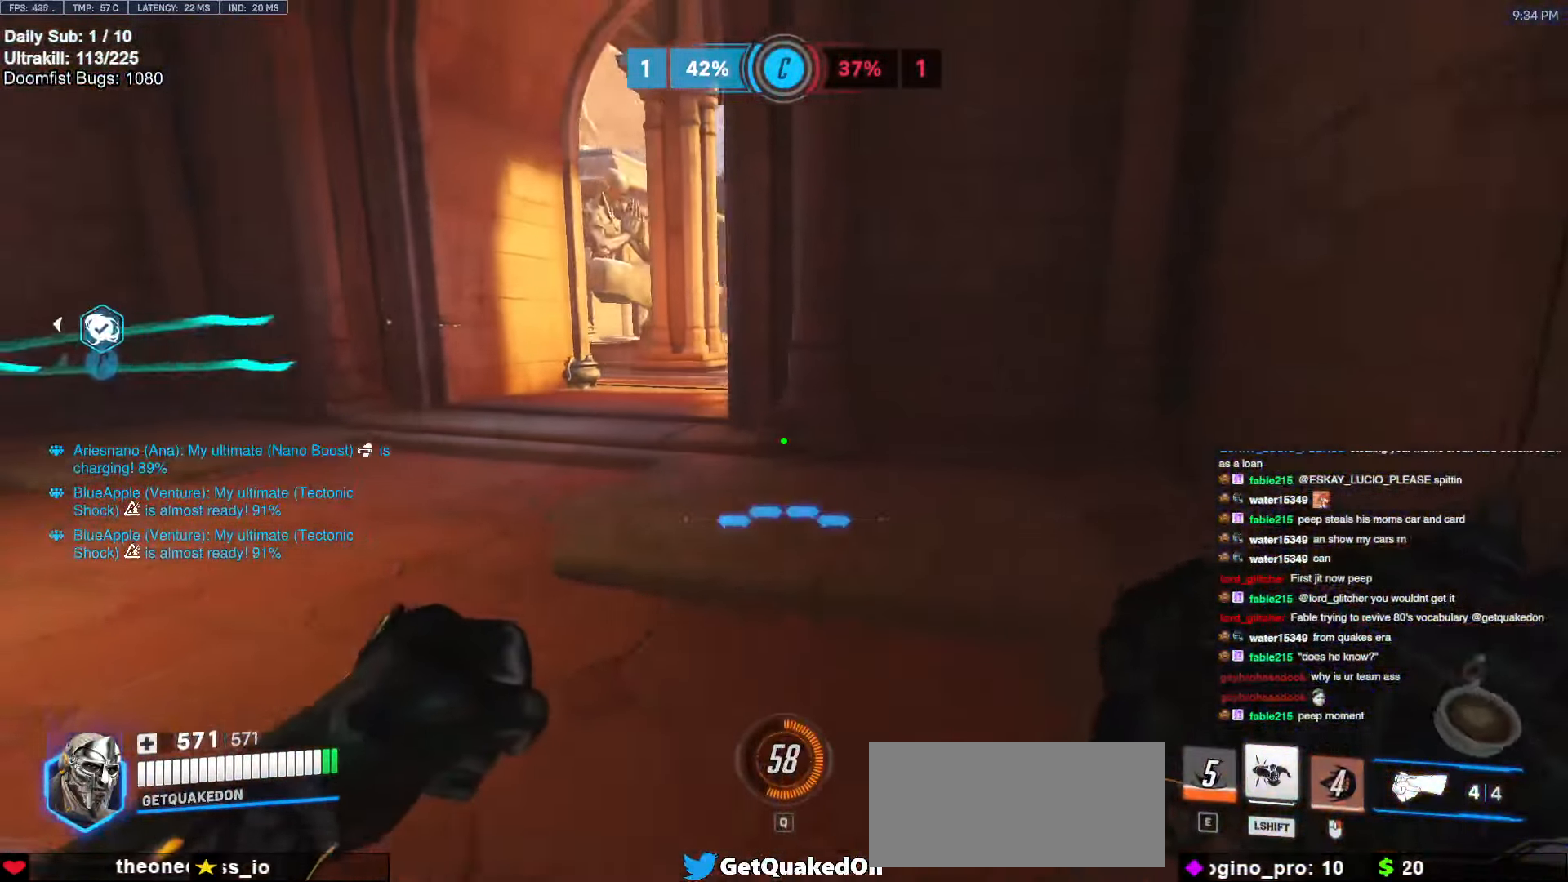
{"keys": ["a"], "mouse": [], "events": []}
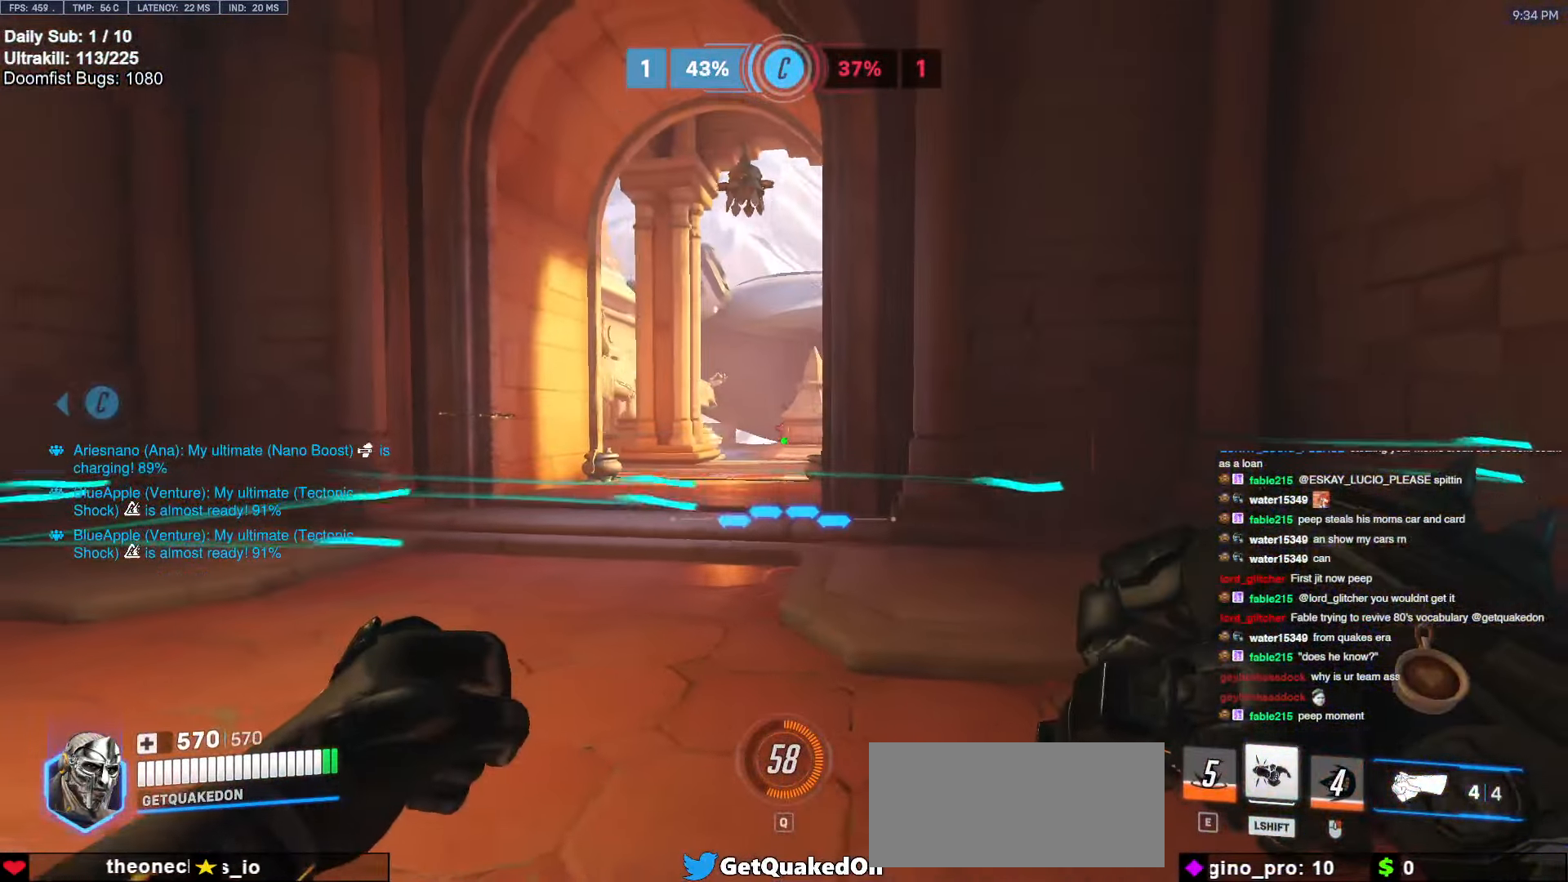
{"keys": ["d", "s"], "mouse": ["left"], "events": [[133, "a", "up"], [133, "d", "down"], [133, "mouse_left", "down"], [183, "a", "down"], [183, "d", "up"], [283, "mouse_left", "up"], [366, "a", "up"], [366, "d", "down"], [416, "a", "down"], [416, "d", "up"], [450, "a", "up"], [450, "d", "down"], [450, "mouse_left", "down"], [450, "s", "down"]]}
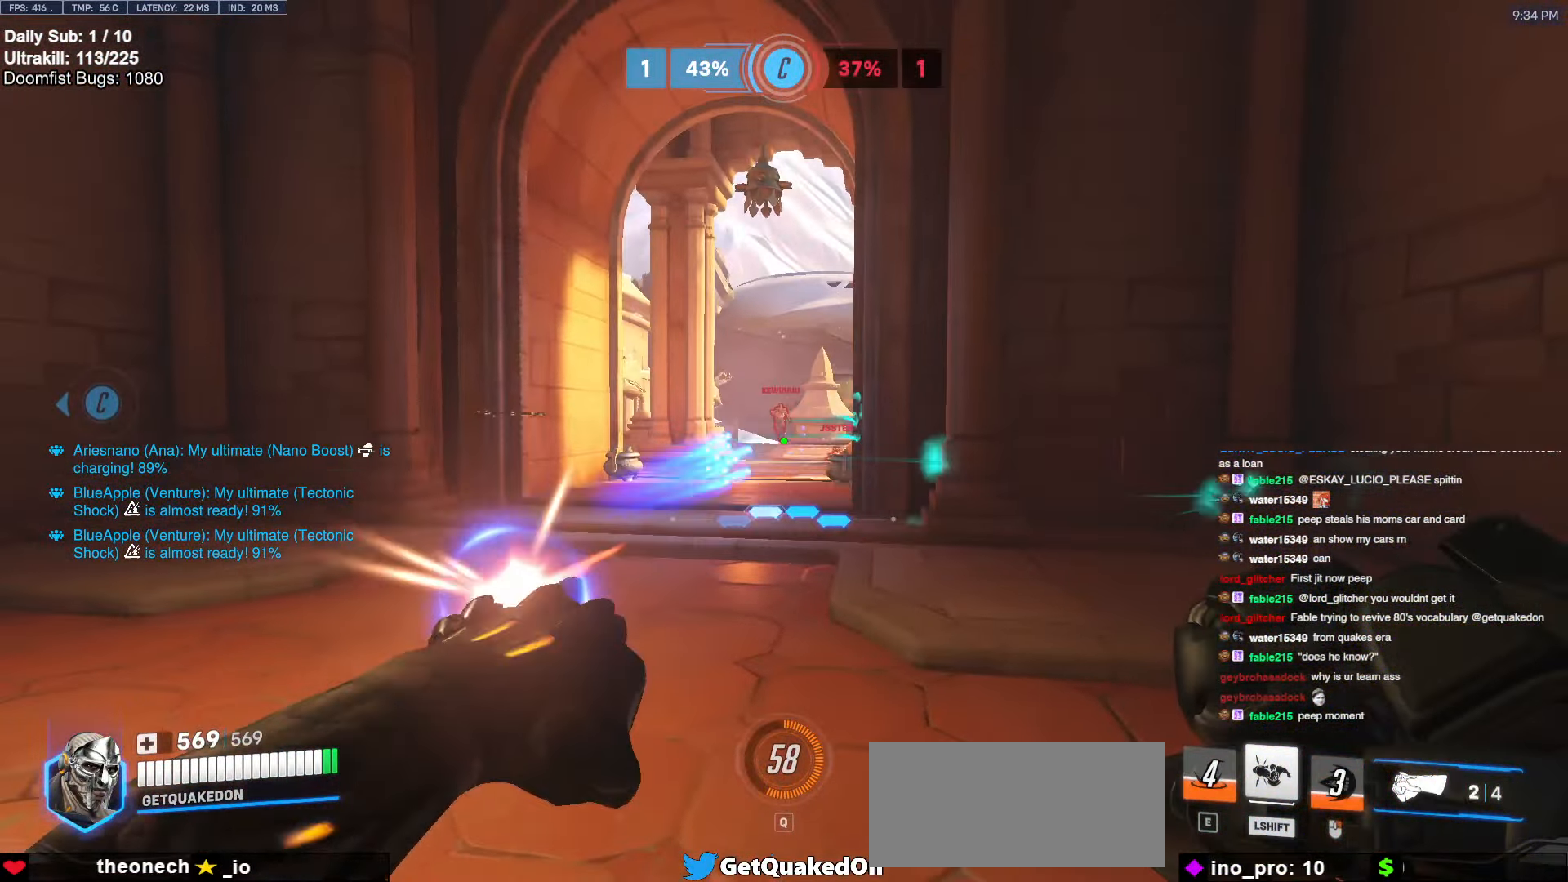
{"keys": ["d"], "mouse": [], "events": [[50, "d", "up"], [100, "d", "down"], [100, "mouse_left", "up"], [200, "s", "up"]]}
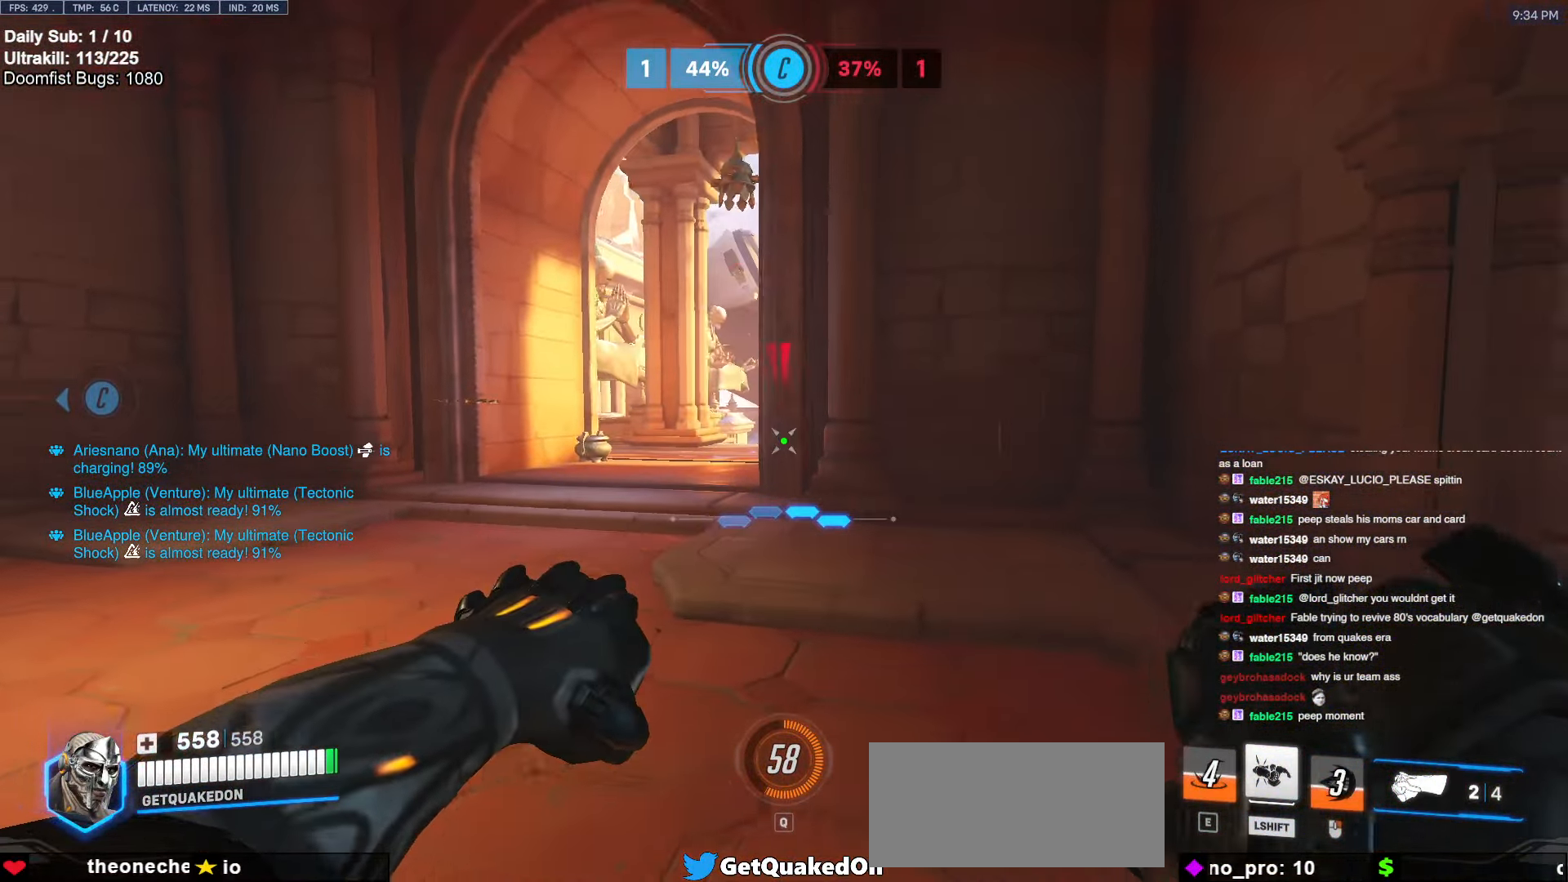
{"keys": ["w"], "mouse": [], "events": [[116, "a", "down"], [116, "d", "up"], [300, "w", "down"], [400, "a", "up"]]}
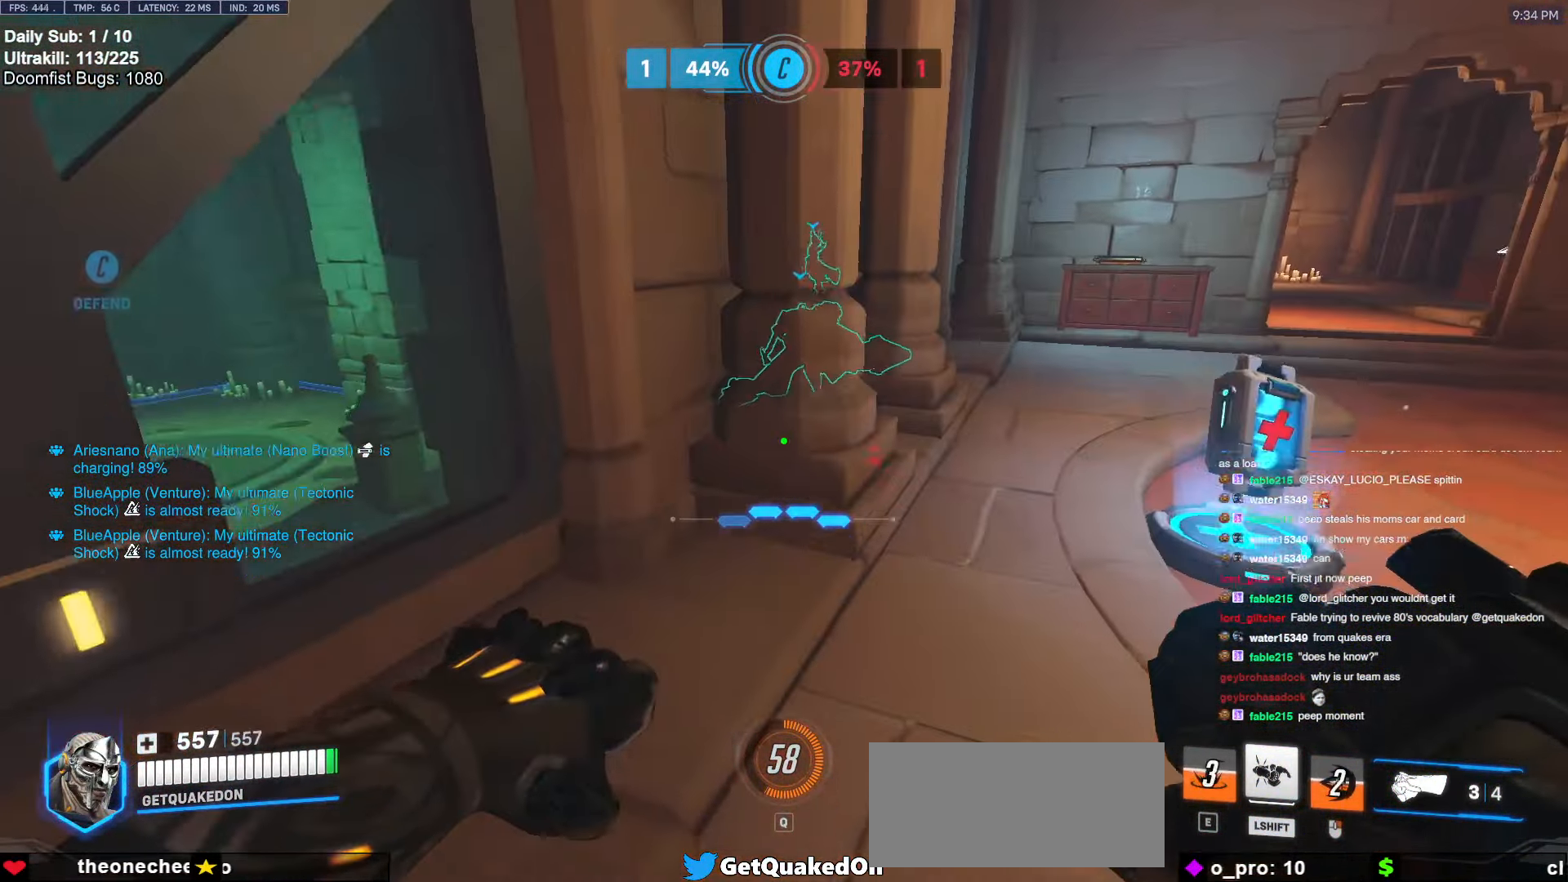
{"keys": [], "mouse": [], "events": [[266, "d", "down"], [316, "d", "up"], [366, "a", "down"], [416, "w", "up"], [466, "a", "up"]]}